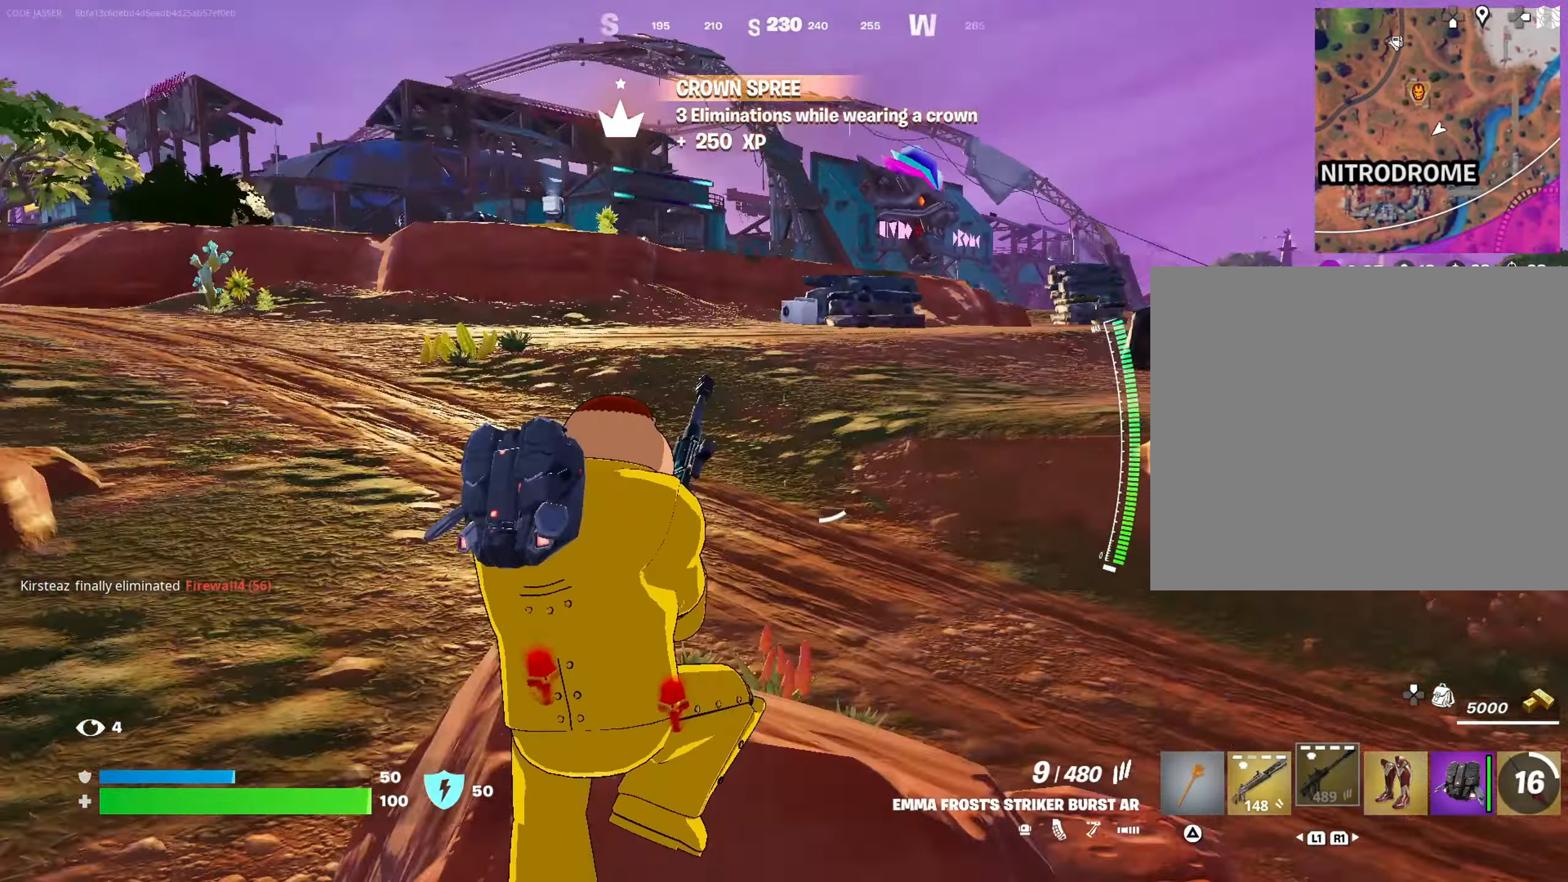
Gameplay with a controller (PlayStation layout); each line is a JSON object with the inputs held at the frame after it. "events" lists button and stick changes between this image and that frame as [ms after this image, input, new state], when the widget could be followed in between.
{"buttons": [], "left_stick": "right", "right_stick": "left", "events": [[17, "left_stick", "up-left"], [117, "right_stick", "up-right"], [167, "left_stick", "left"], [217, "right_stick", "center"], [300, "left_stick", "down-right"], [367, "left_stick", "right"], [433, "right_stick", "left"]]}
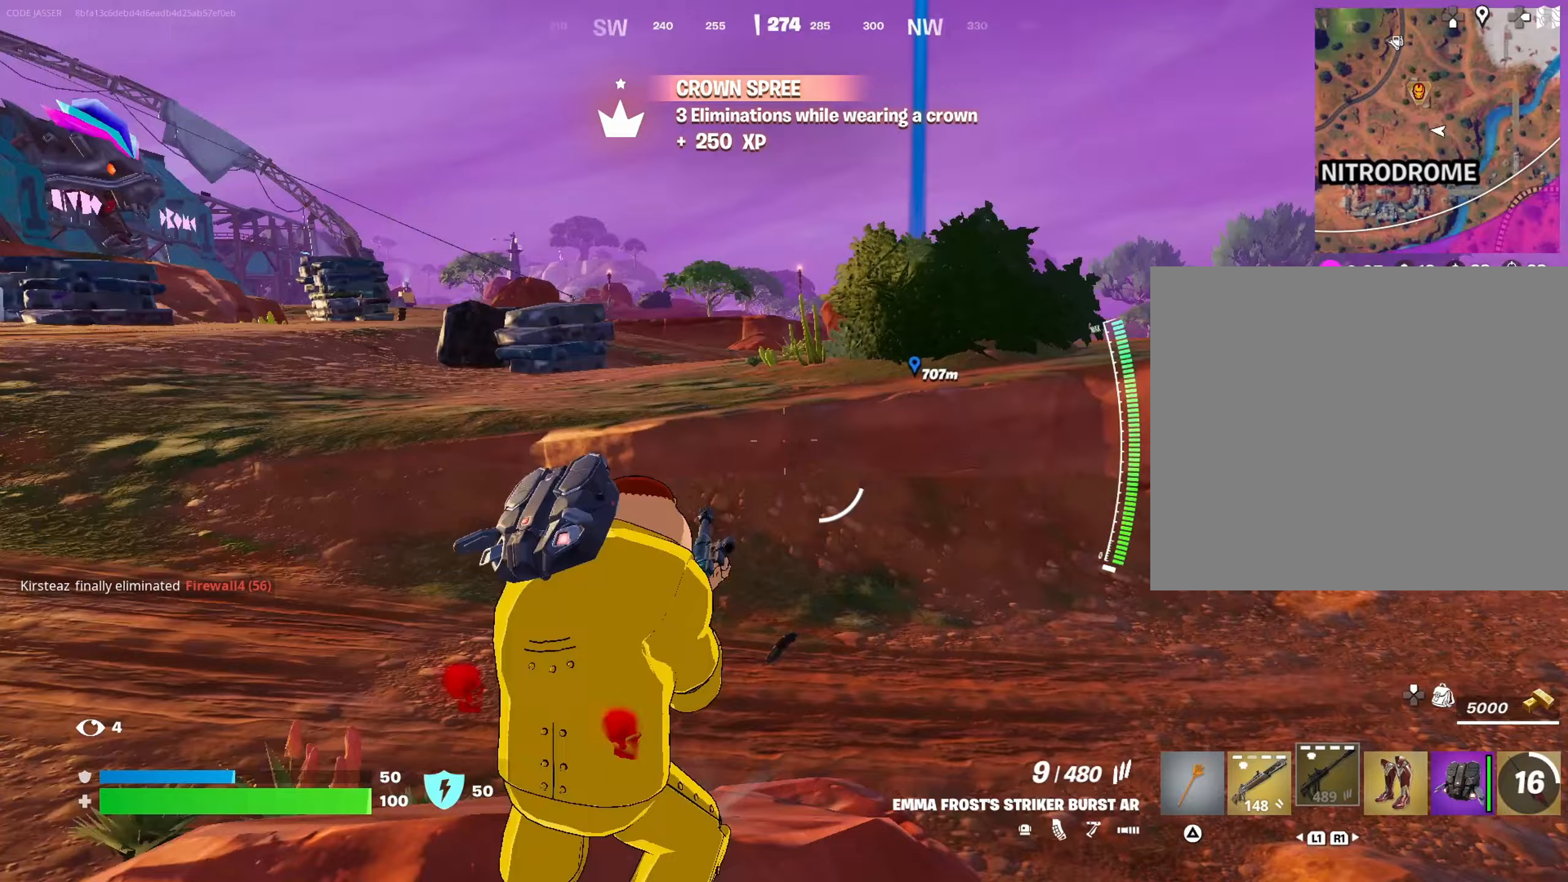
{"buttons": [], "left_stick": "left", "right_stick": "center", "events": [[83, "right_stick", "center"], [117, "left_stick", "center"], [483, "left_stick", "left"]]}
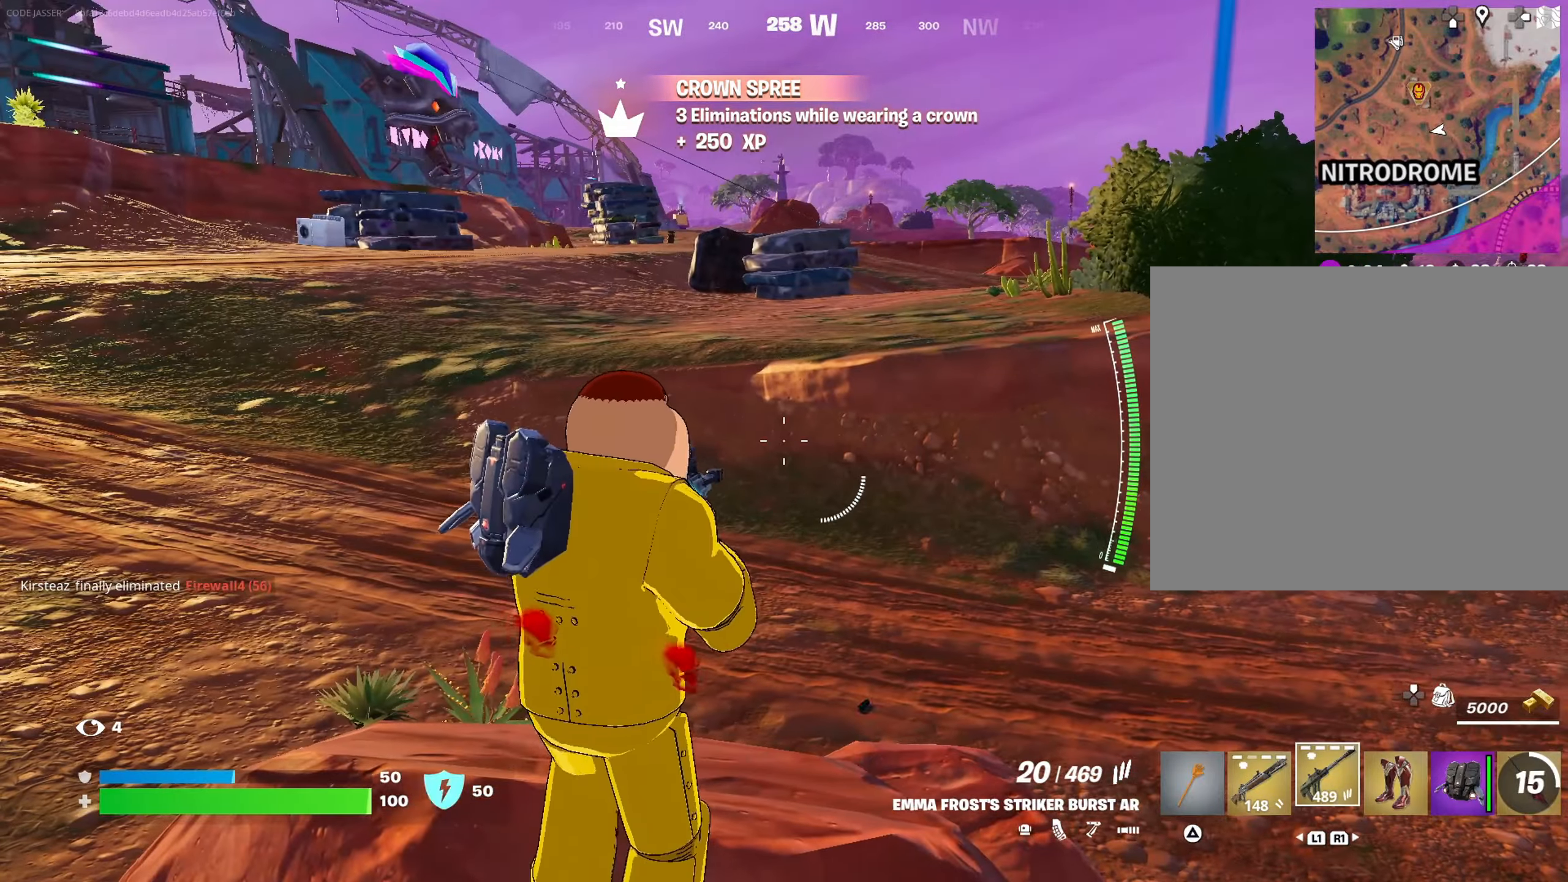
{"buttons": [], "left_stick": "up-right", "right_stick": "center", "events": [[233, "L1", "down"], [283, "left_stick", "up"], [350, "L1", "up"], [367, "left_stick", "right"], [500, "left_stick", "up-right"]]}
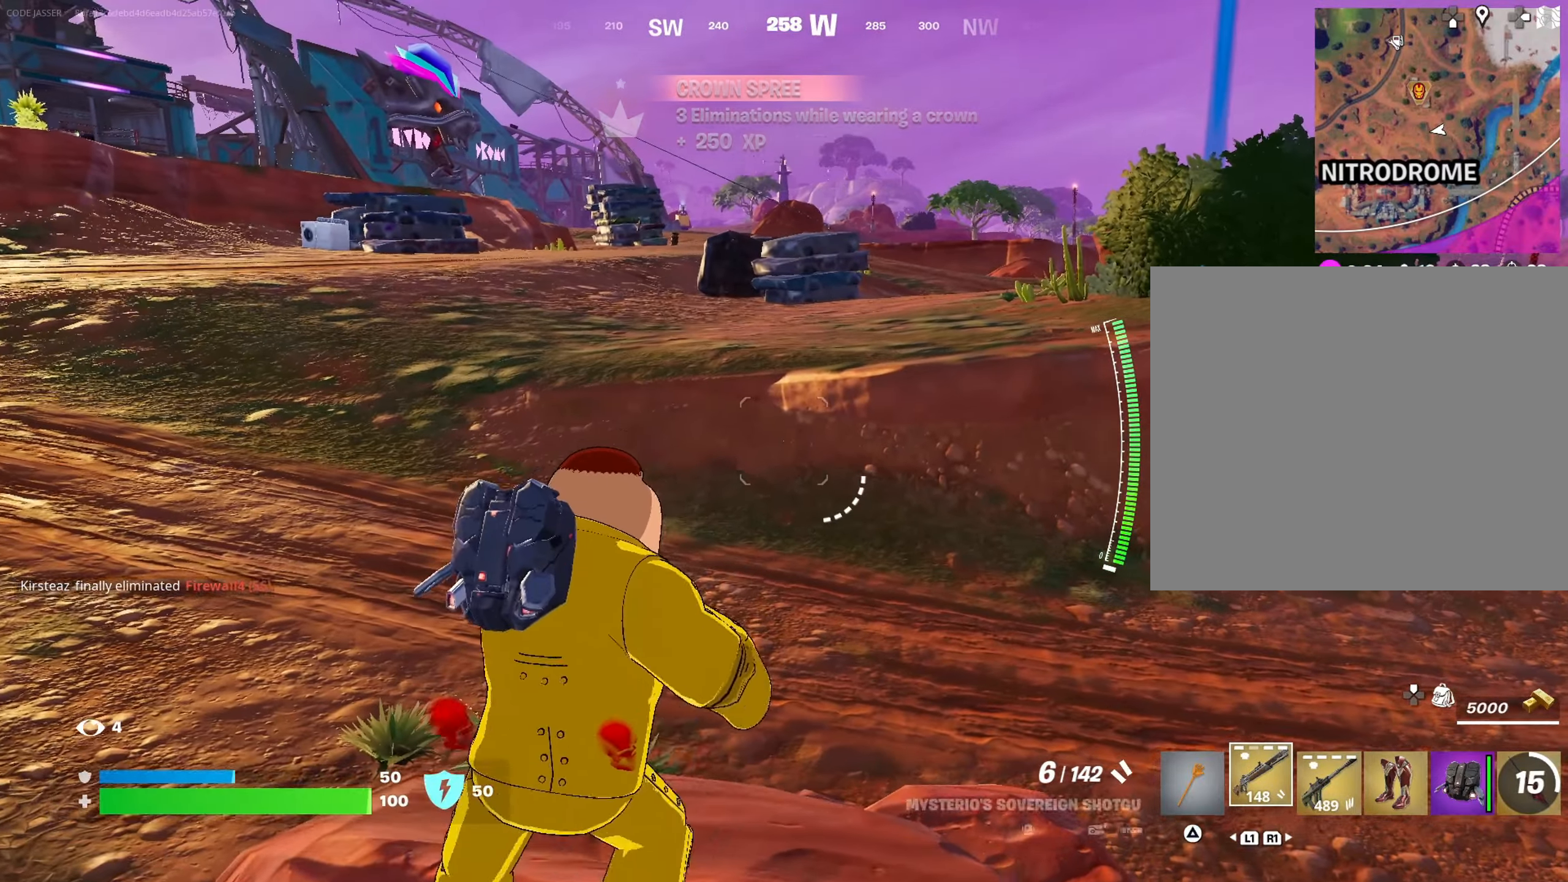
{"buttons": [], "left_stick": "up", "right_stick": "center", "events": [[83, "right_stick", "right"], [100, "L1", "down"], [233, "L1", "up"], [283, "left_stick", "up"], [300, "right_stick", "center"], [333, "L3", "down"], [450, "L3", "up"]]}
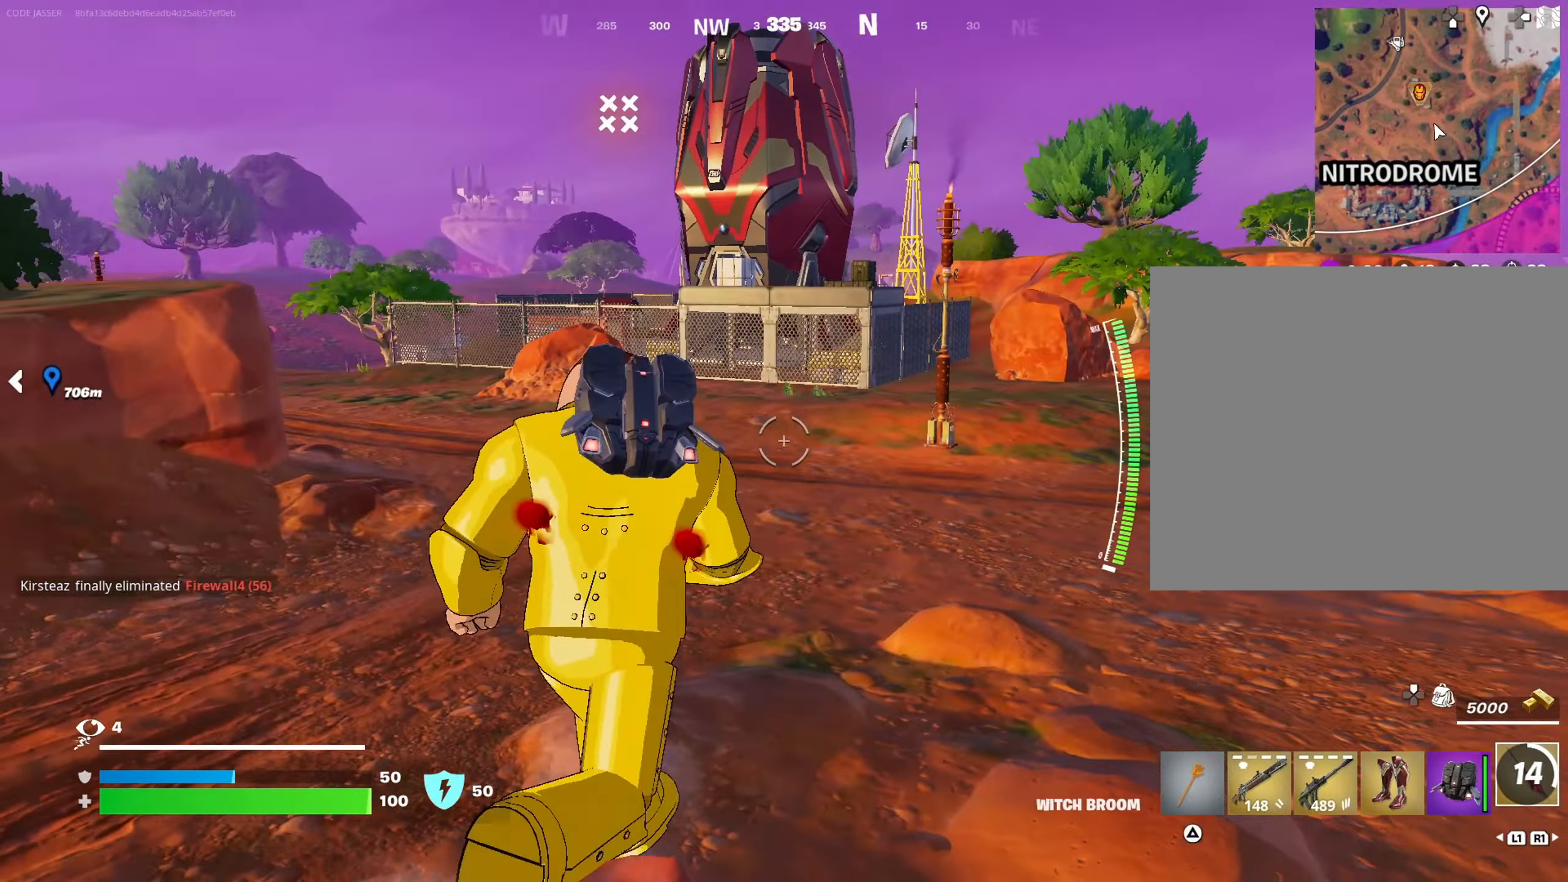
{"buttons": [], "left_stick": "up", "right_stick": "center", "events": [[150, "CROSS", "down"], [250, "CROSS", "up"]]}
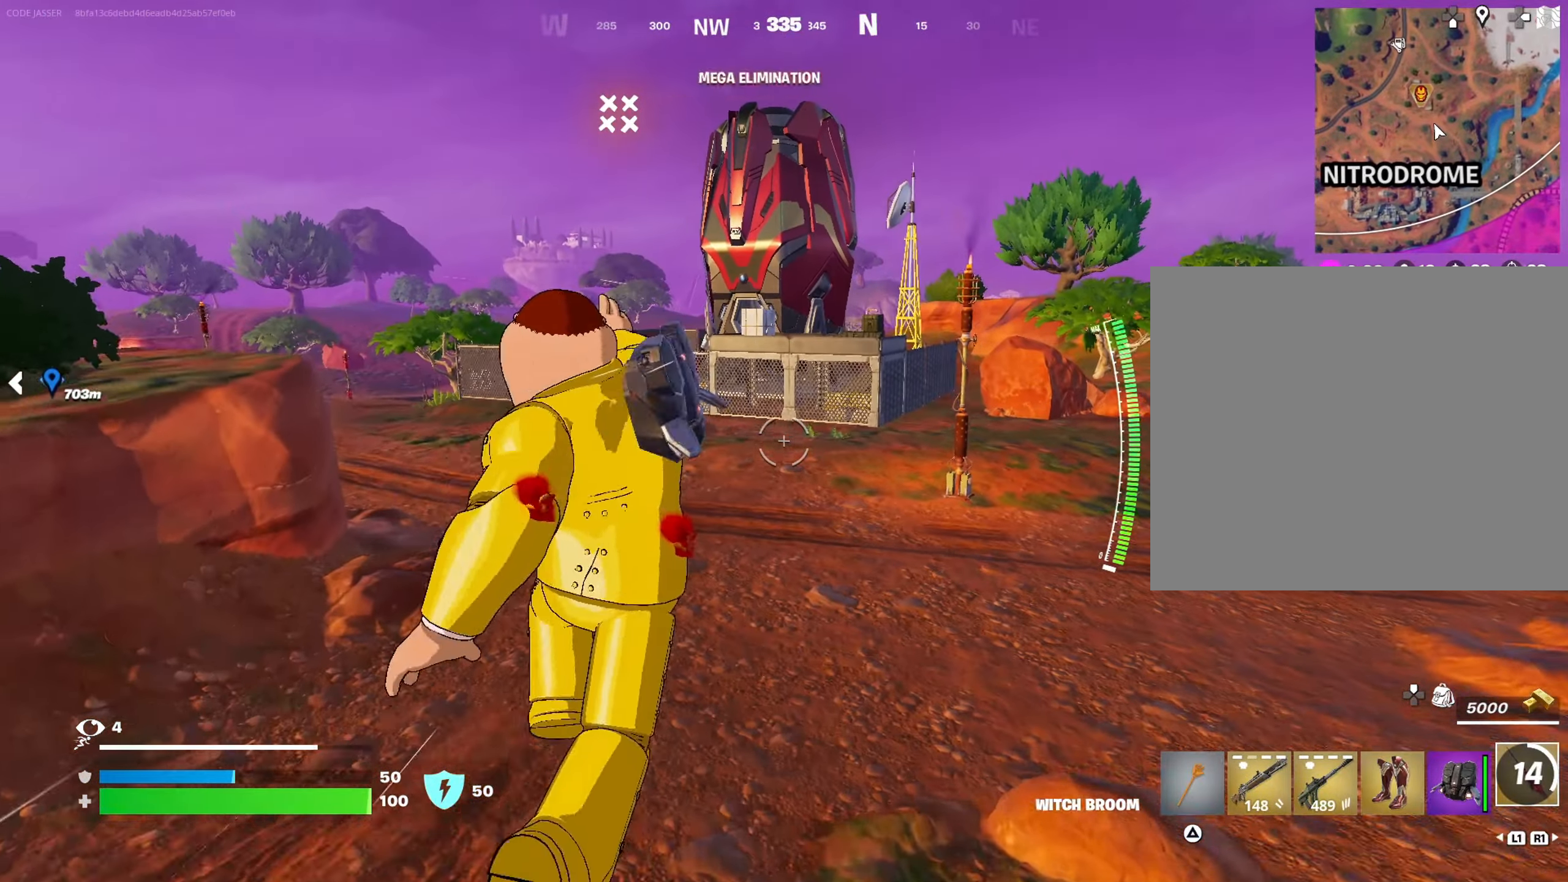
{"buttons": [], "left_stick": "up", "right_stick": "center", "events": [[100, "L1", "down"], [167, "L1", "up"], [267, "L1", "down"], [333, "L1", "up"], [350, "R3", "down"], [450, "R3", "up"]]}
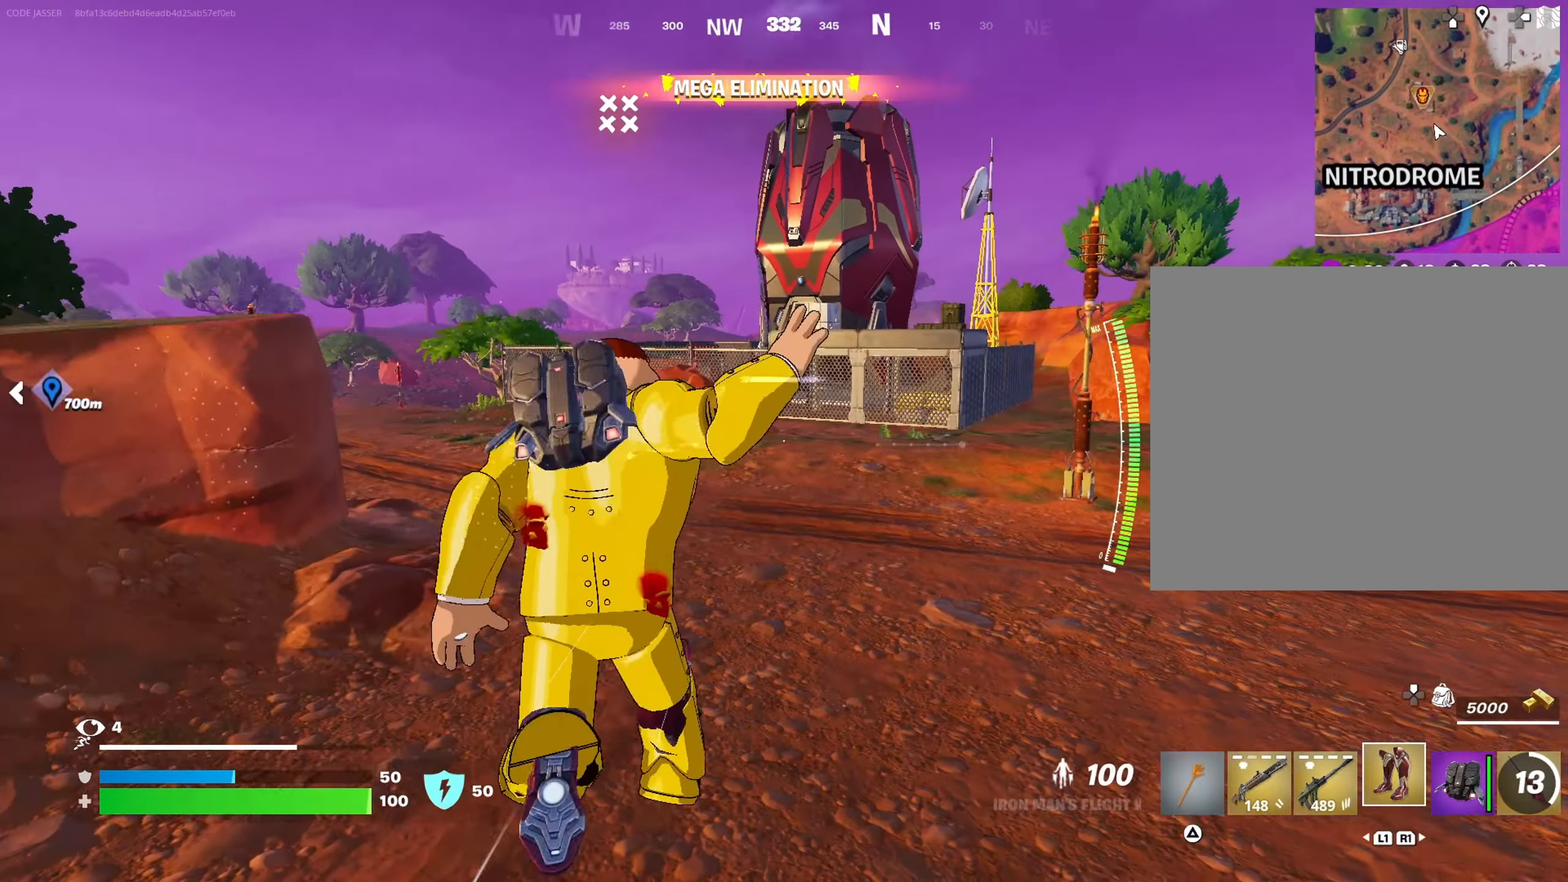
{"buttons": ["R2"], "left_stick": "up", "right_stick": "center", "events": [[283, "CROSS", "down"], [333, "R2", "down"], [350, "CROSS", "up"]]}
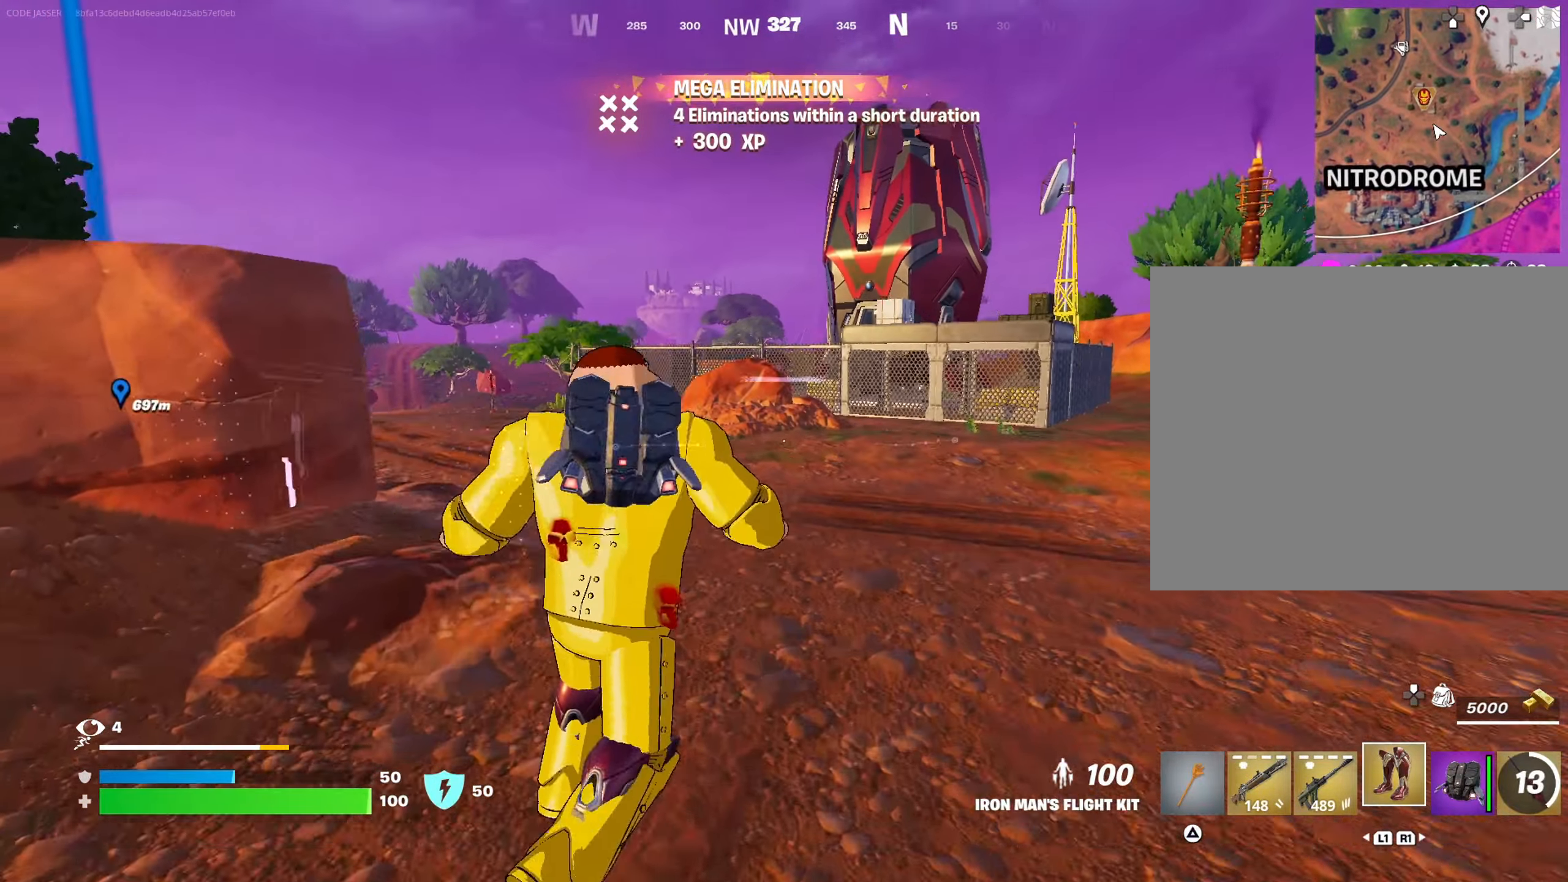
{"buttons": ["DPAD_RIGHT"], "left_stick": "up", "right_stick": "center", "events": [[300, "R2", "up"], [400, "DPAD_RIGHT", "down"]]}
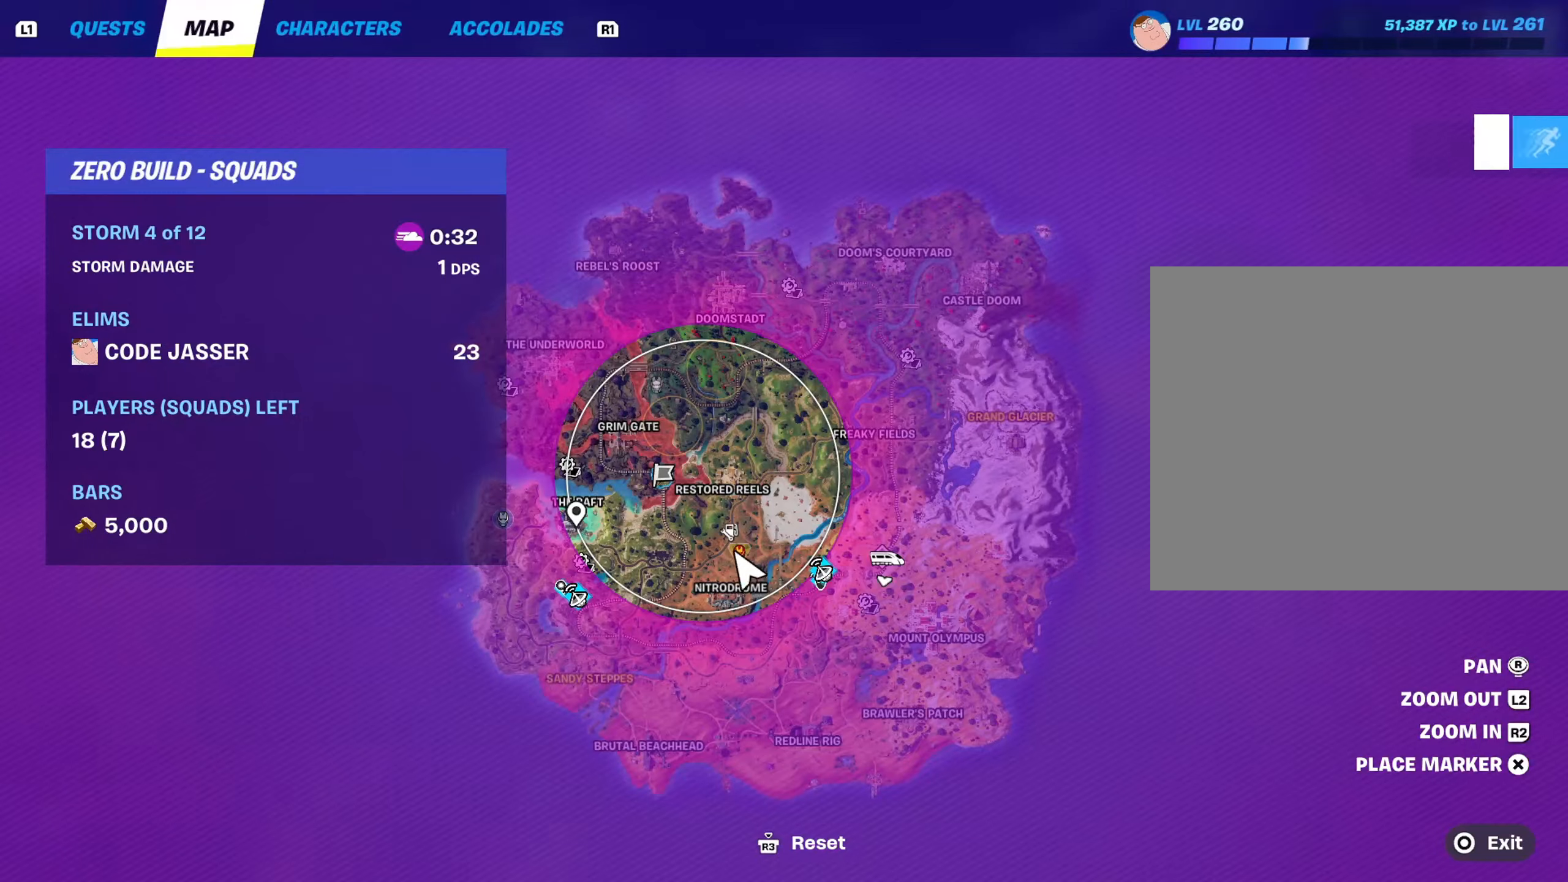
{"buttons": [], "left_stick": "up", "right_stick": "center", "events": [[17, "DPAD_RIGHT", "up"]]}
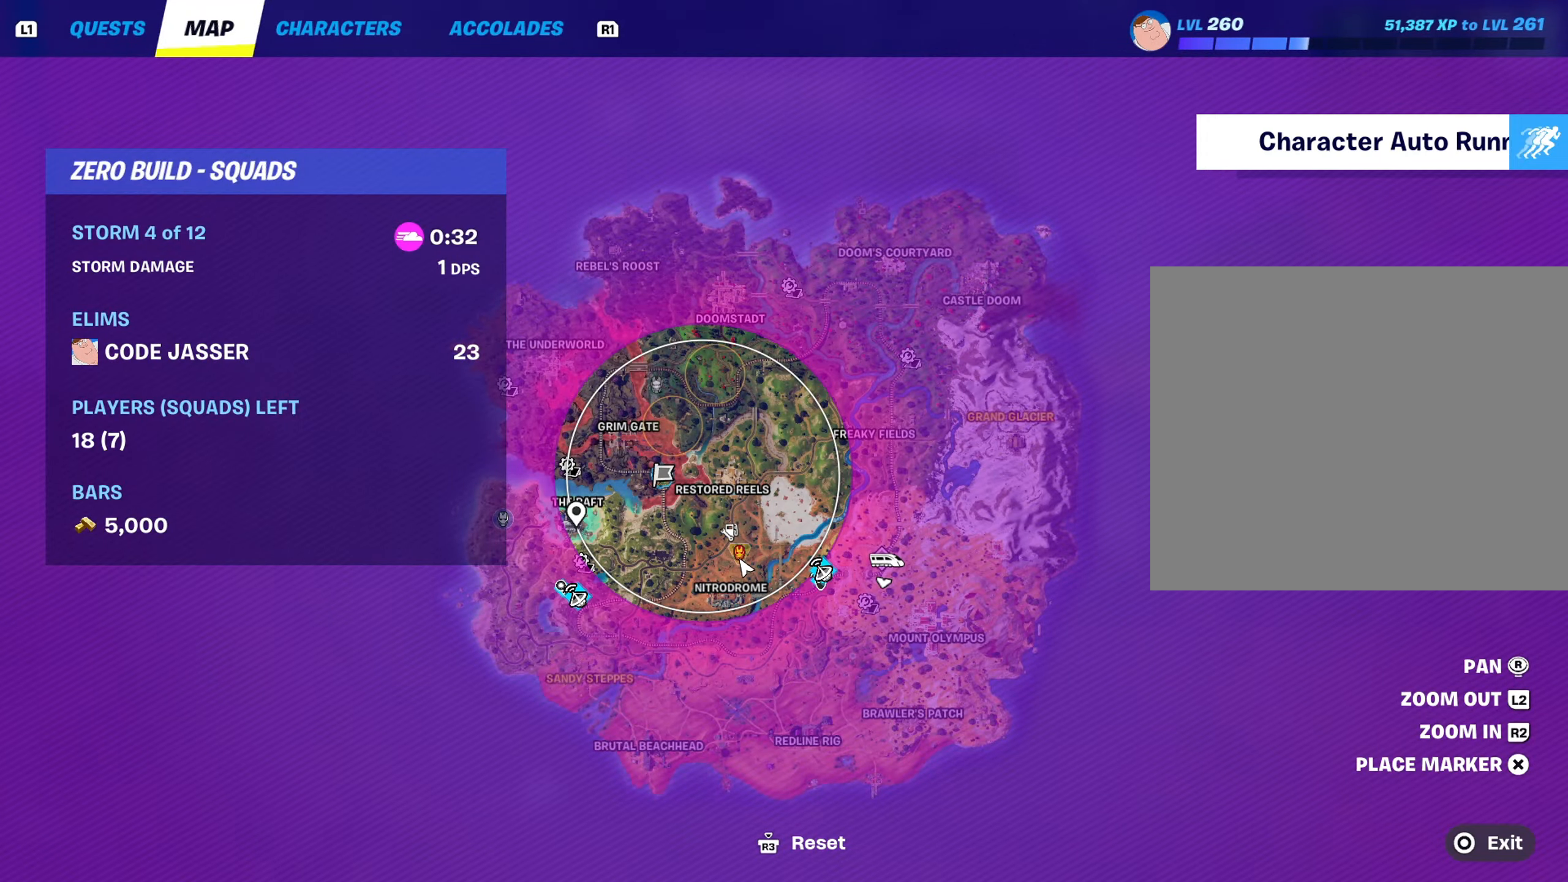
{"buttons": ["DPAD_RIGHT"], "left_stick": "up", "right_stick": "up-left", "events": [[217, "DPAD_RIGHT", "down"], [333, "DPAD_RIGHT", "up"], [433, "right_stick", "up-left"], [483, "DPAD_RIGHT", "down"]]}
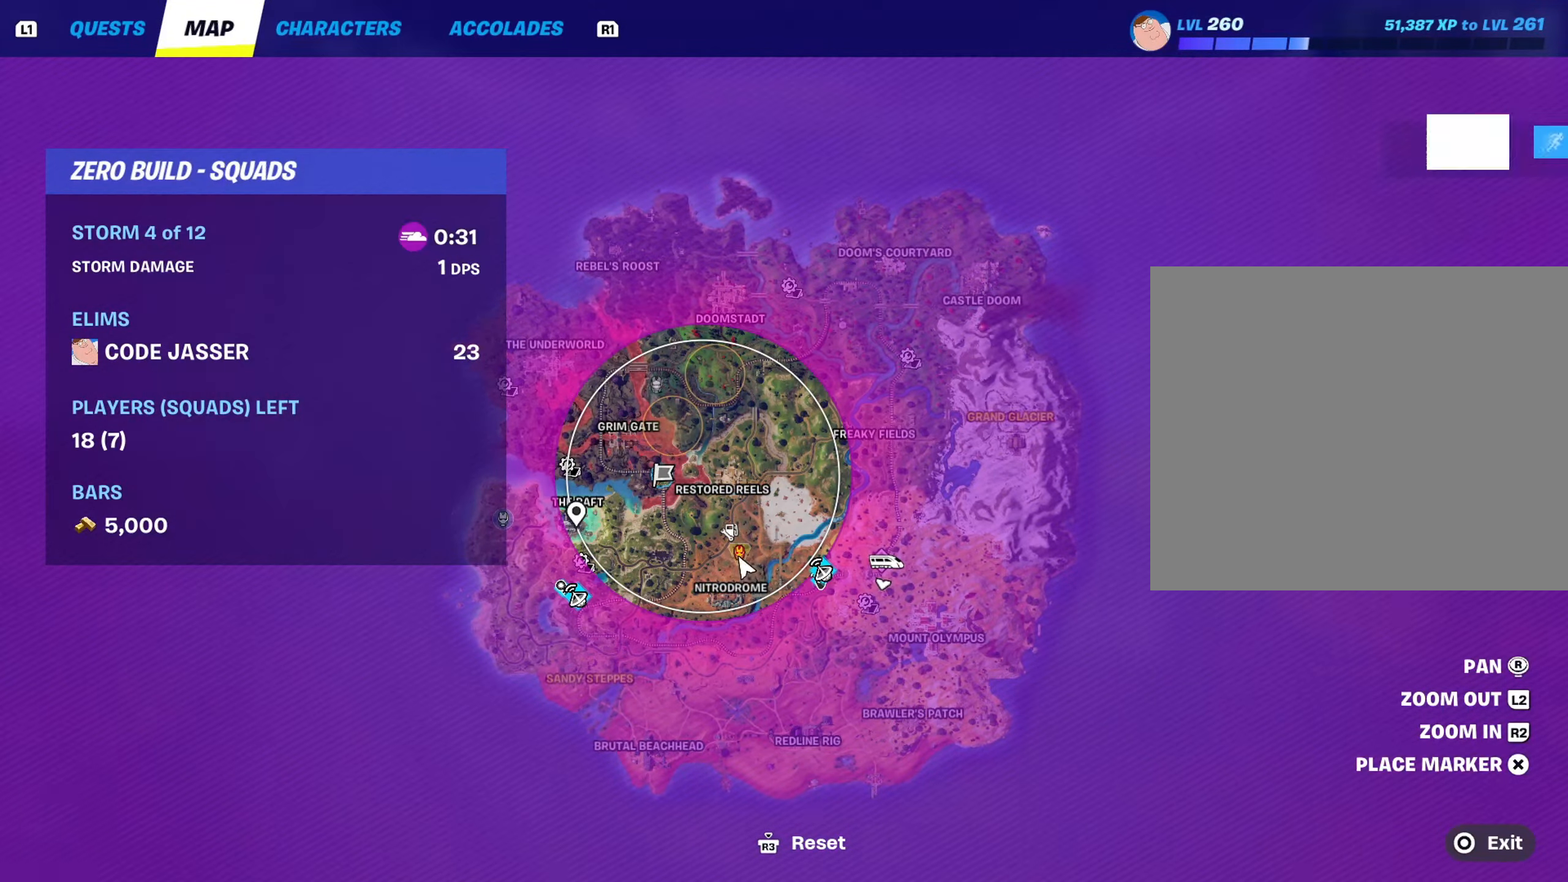
{"buttons": [], "left_stick": "up", "right_stick": "center", "events": [[50, "right_stick", "center"], [117, "DPAD_RIGHT", "up"], [350, "right_stick", "up-left"], [467, "right_stick", "center"]]}
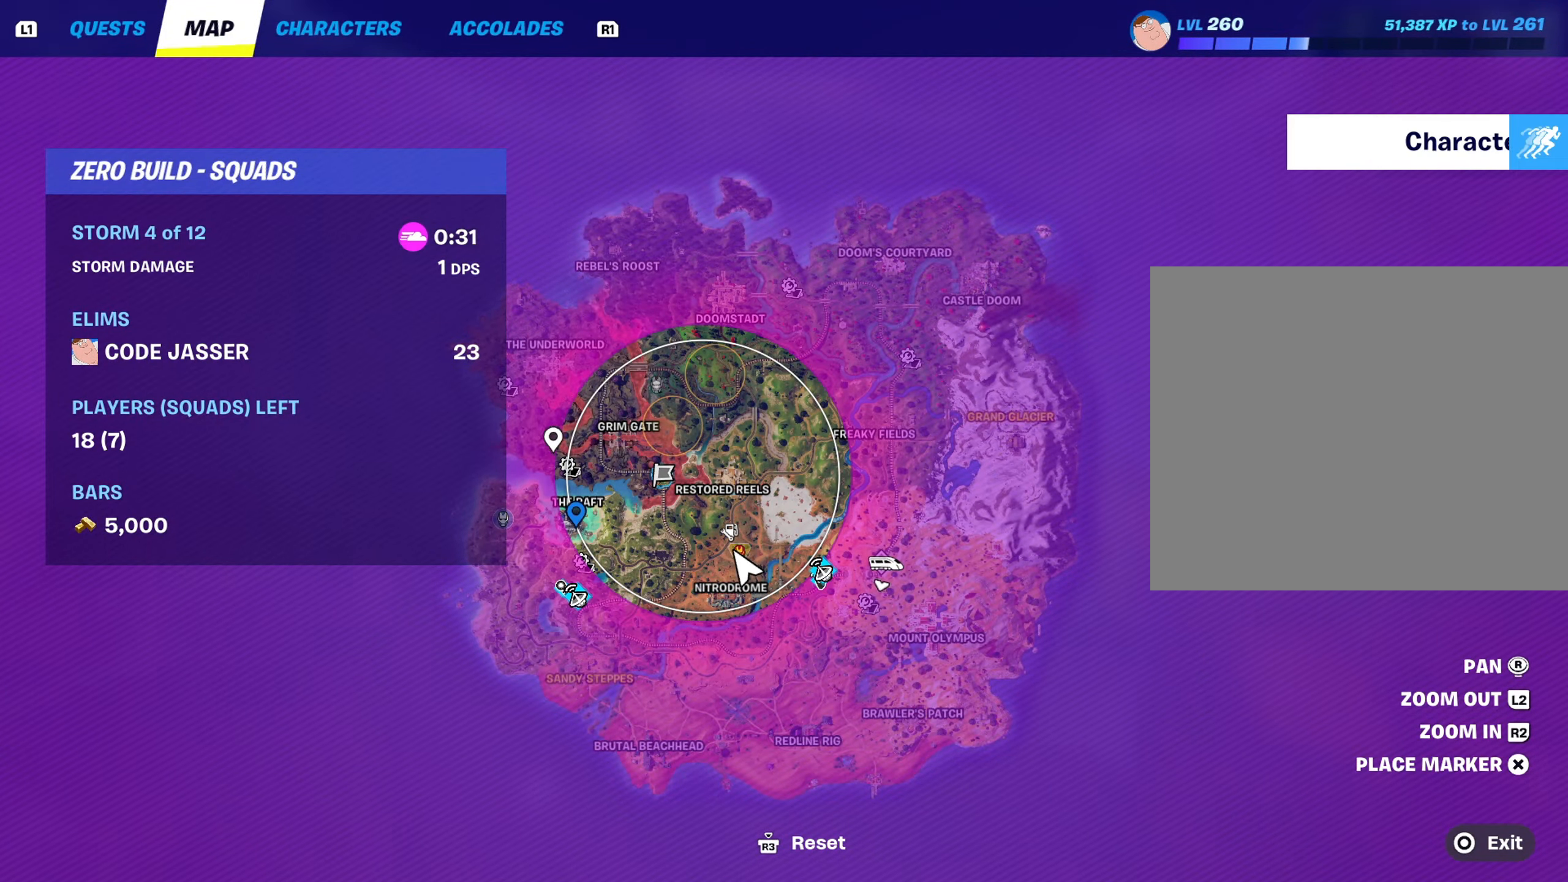
{"buttons": [], "left_stick": "up", "right_stick": "center", "events": [[33, "right_stick", "up-right"], [167, "right_stick", "center"]]}
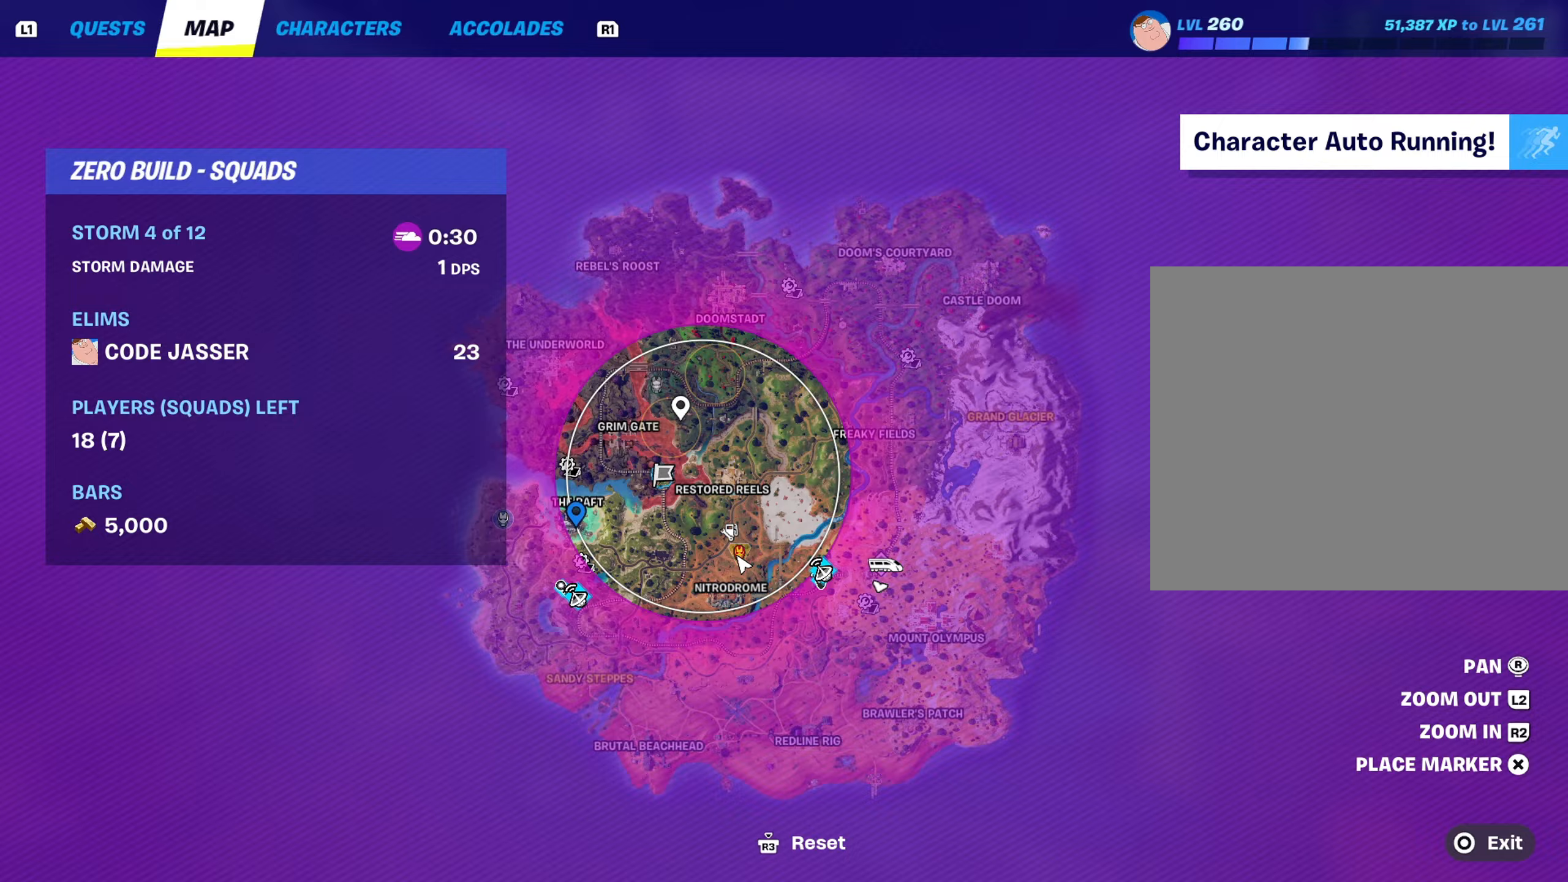
{"buttons": [], "left_stick": "up", "right_stick": "center", "events": [[17, "CROSS", "down"], [83, "CROSS", "up"], [200, "CIRCLE", "down"], [300, "CIRCLE", "up"]]}
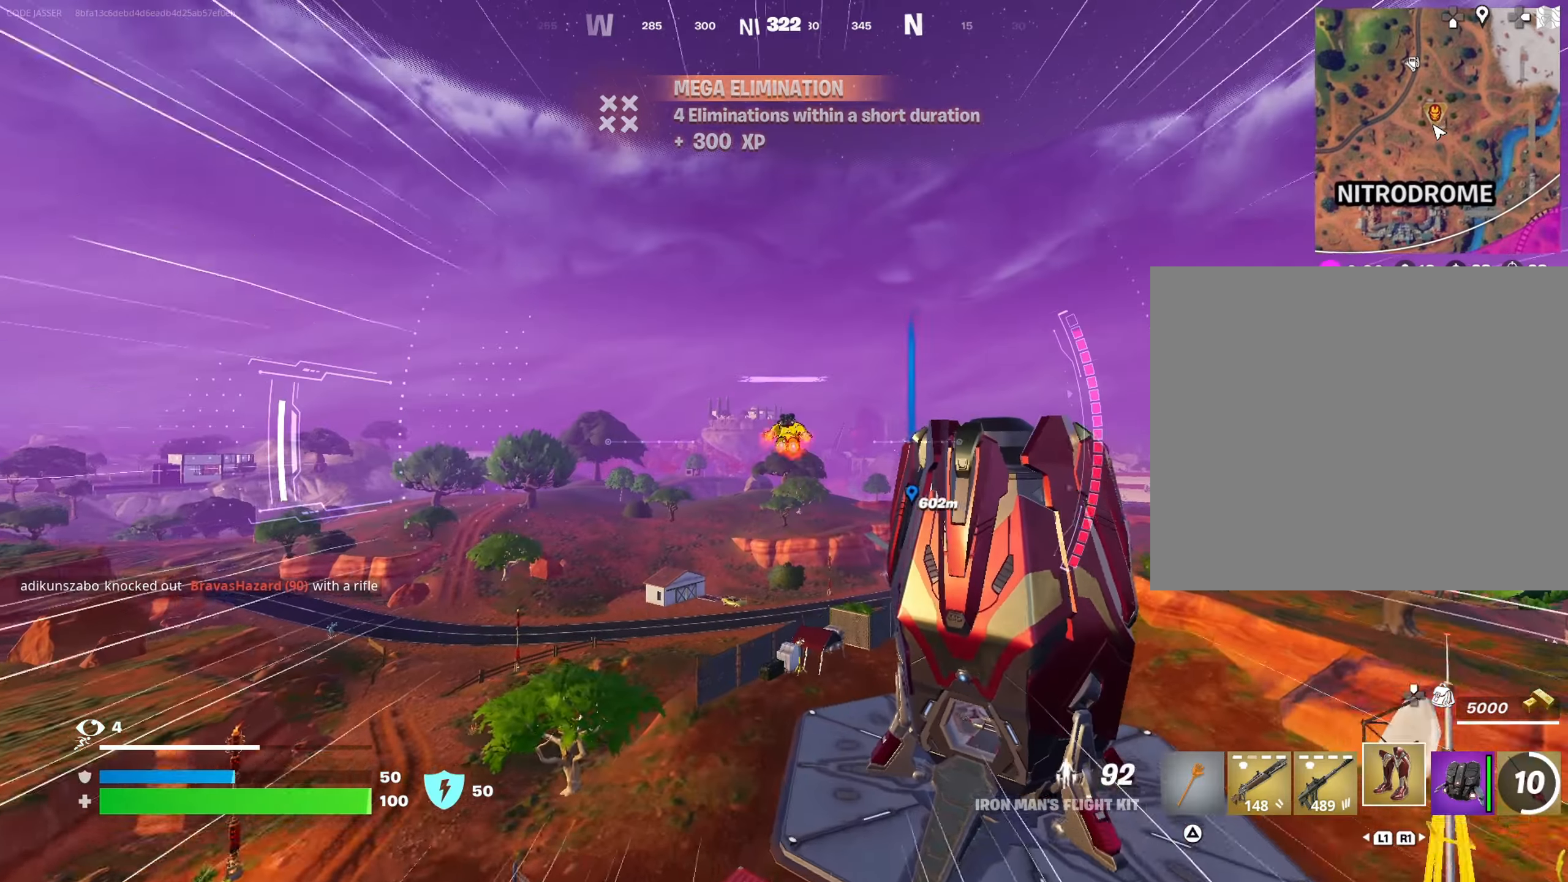
{"buttons": [], "left_stick": "up", "right_stick": "center", "events": []}
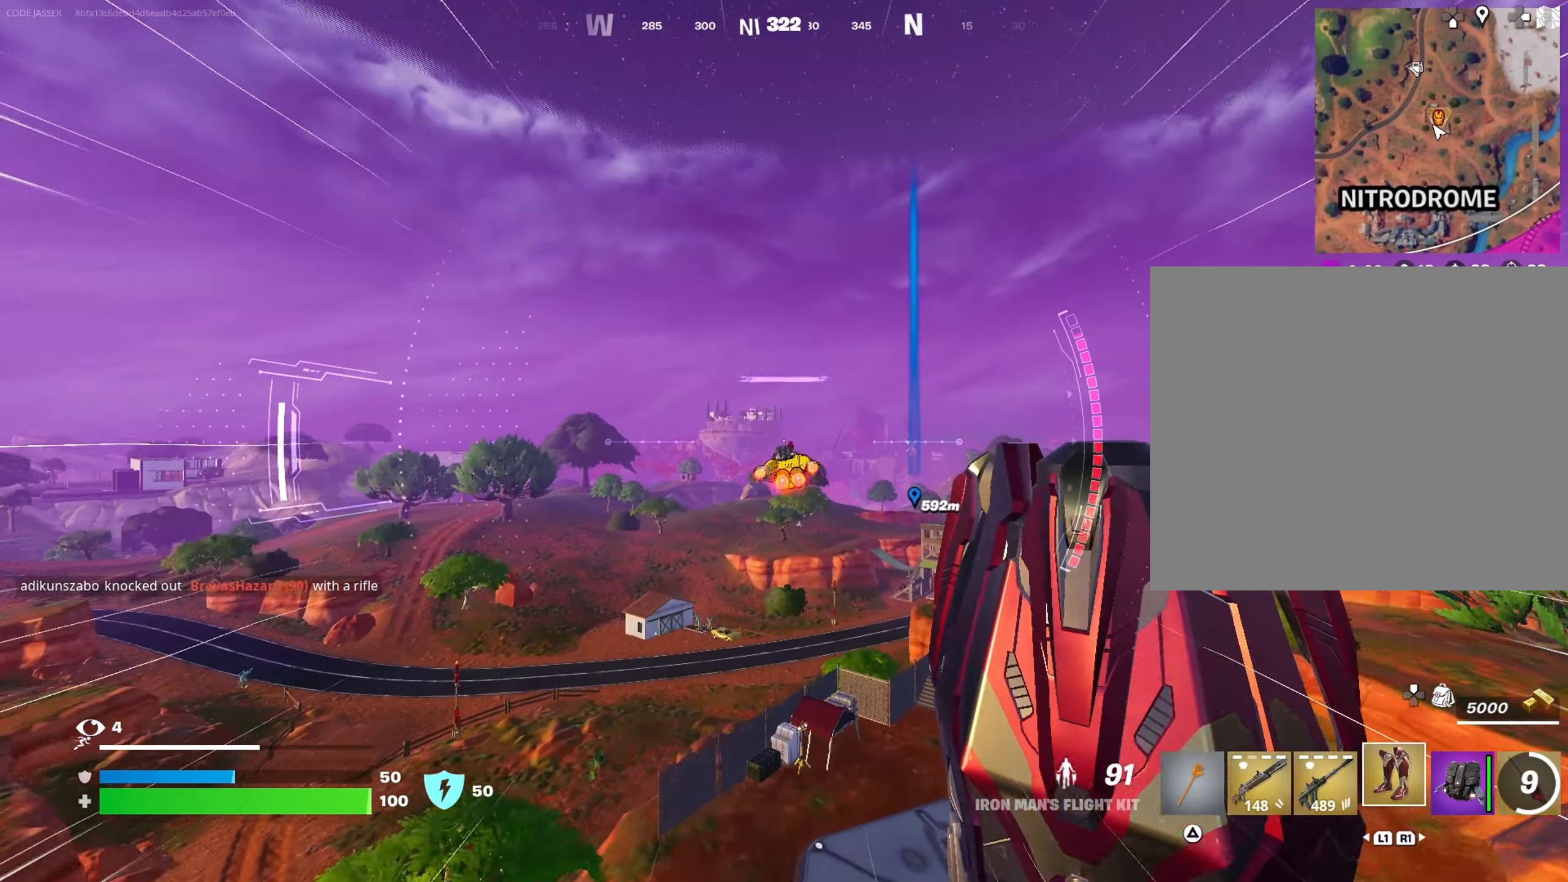
{"buttons": [], "left_stick": "up", "right_stick": "center", "events": []}
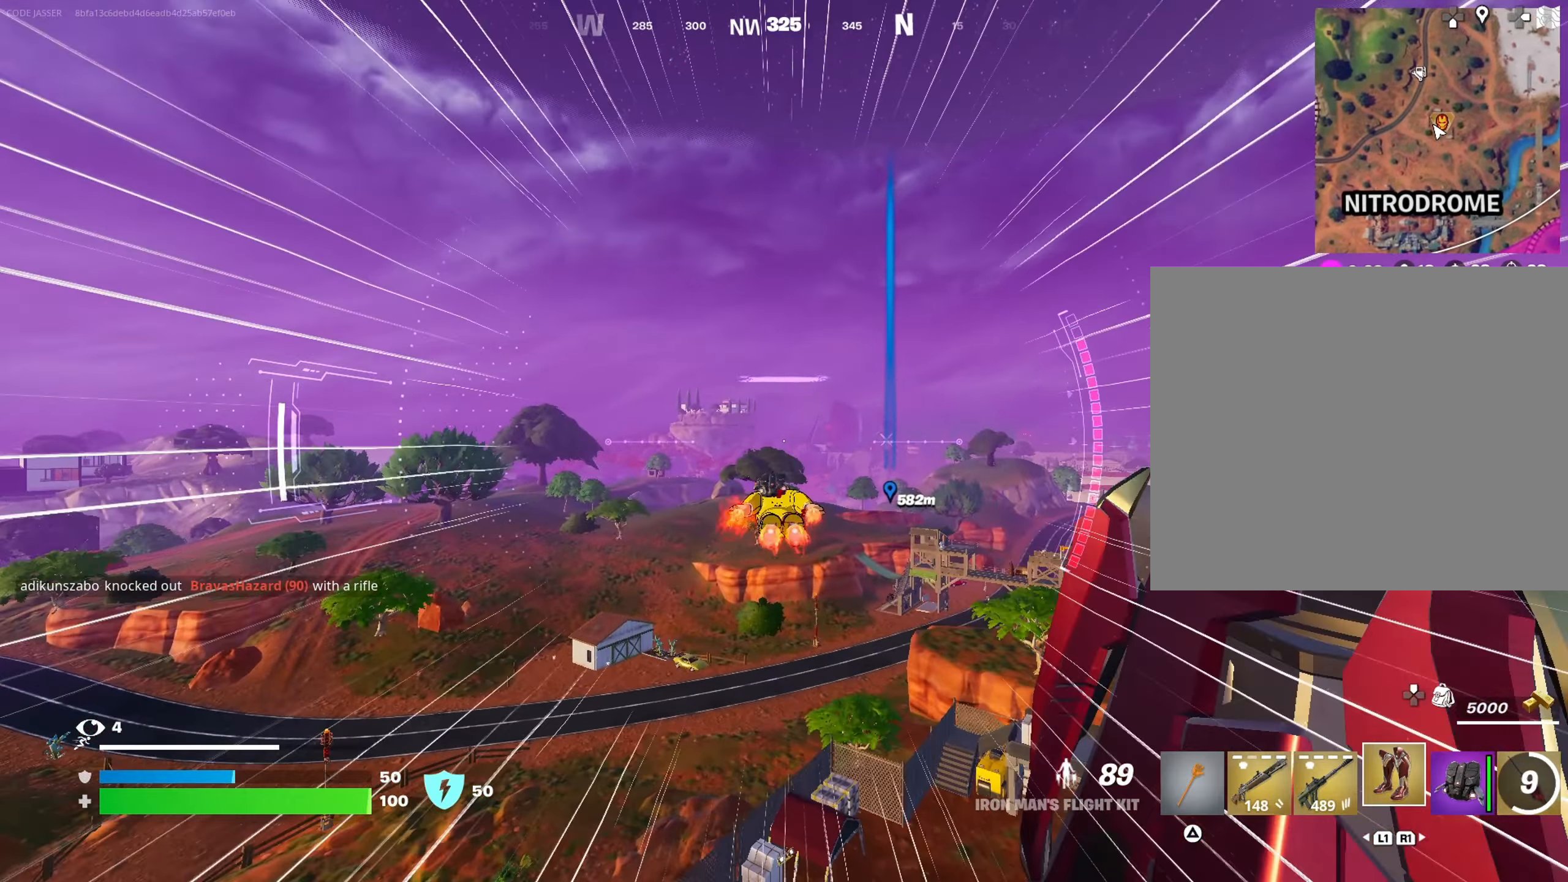
{"buttons": [], "left_stick": "up", "right_stick": "center", "events": []}
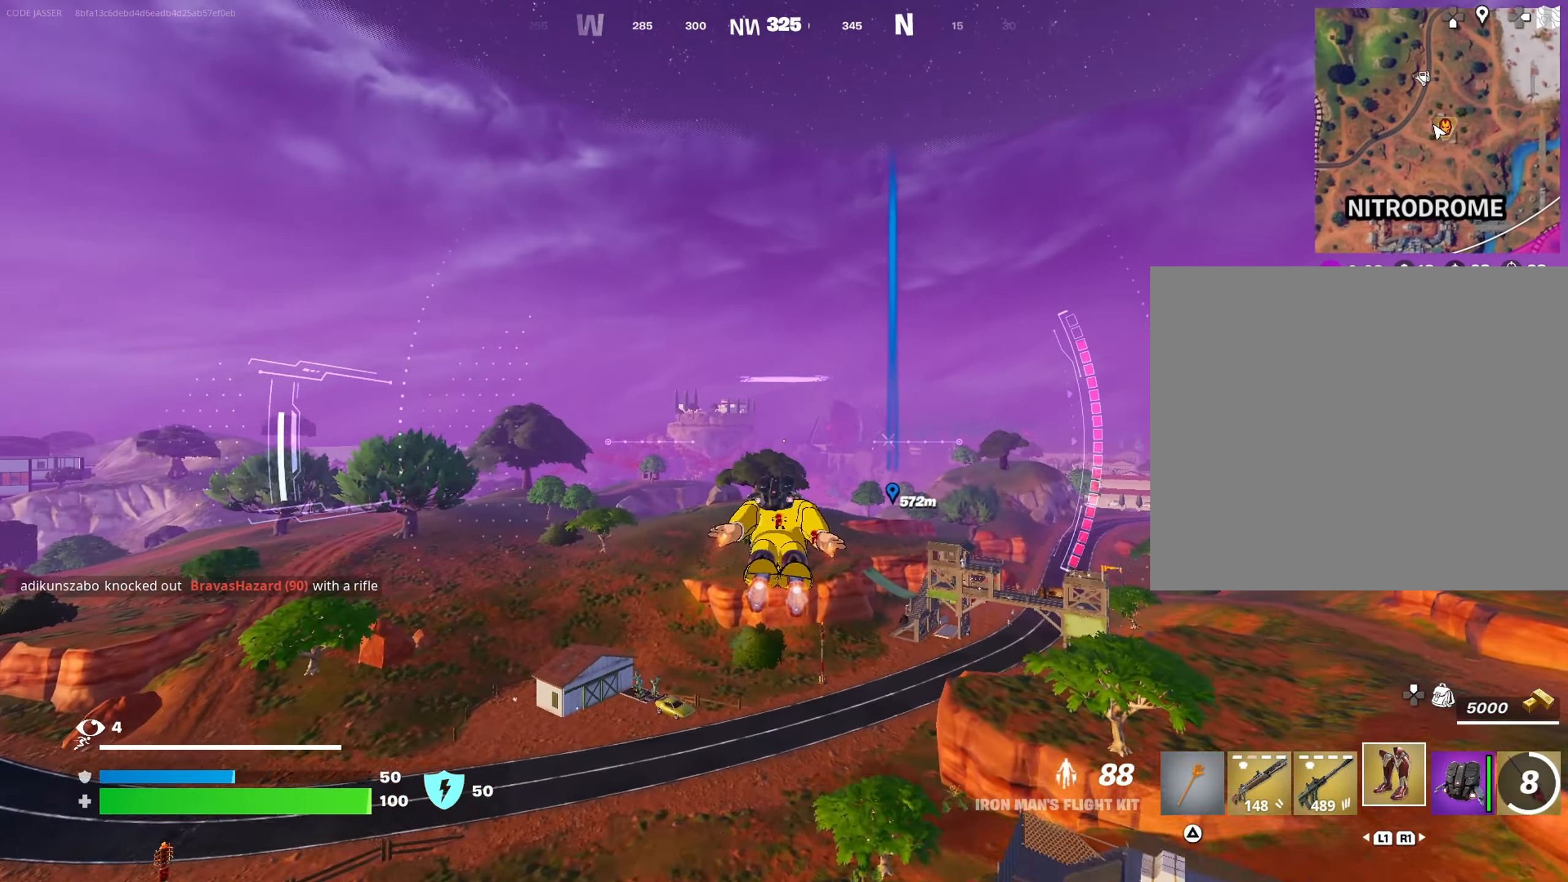
{"buttons": [], "left_stick": "up", "right_stick": "center", "events": [[200, "right_stick", "down-left"], [333, "right_stick", "center"]]}
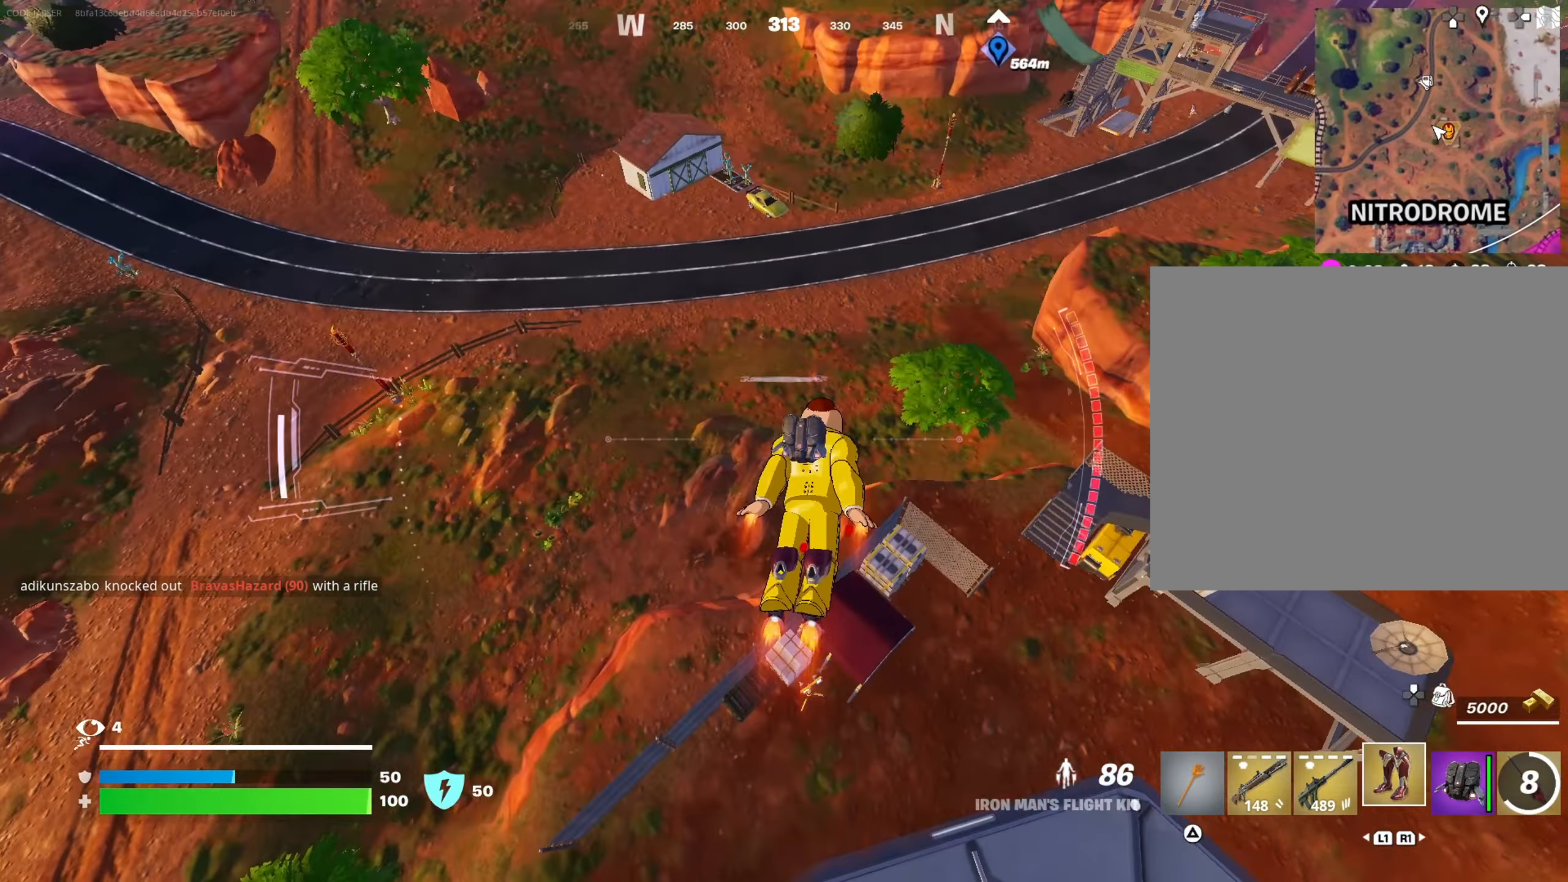
{"buttons": [], "left_stick": "up", "right_stick": "up", "events": [[417, "right_stick", "up"]]}
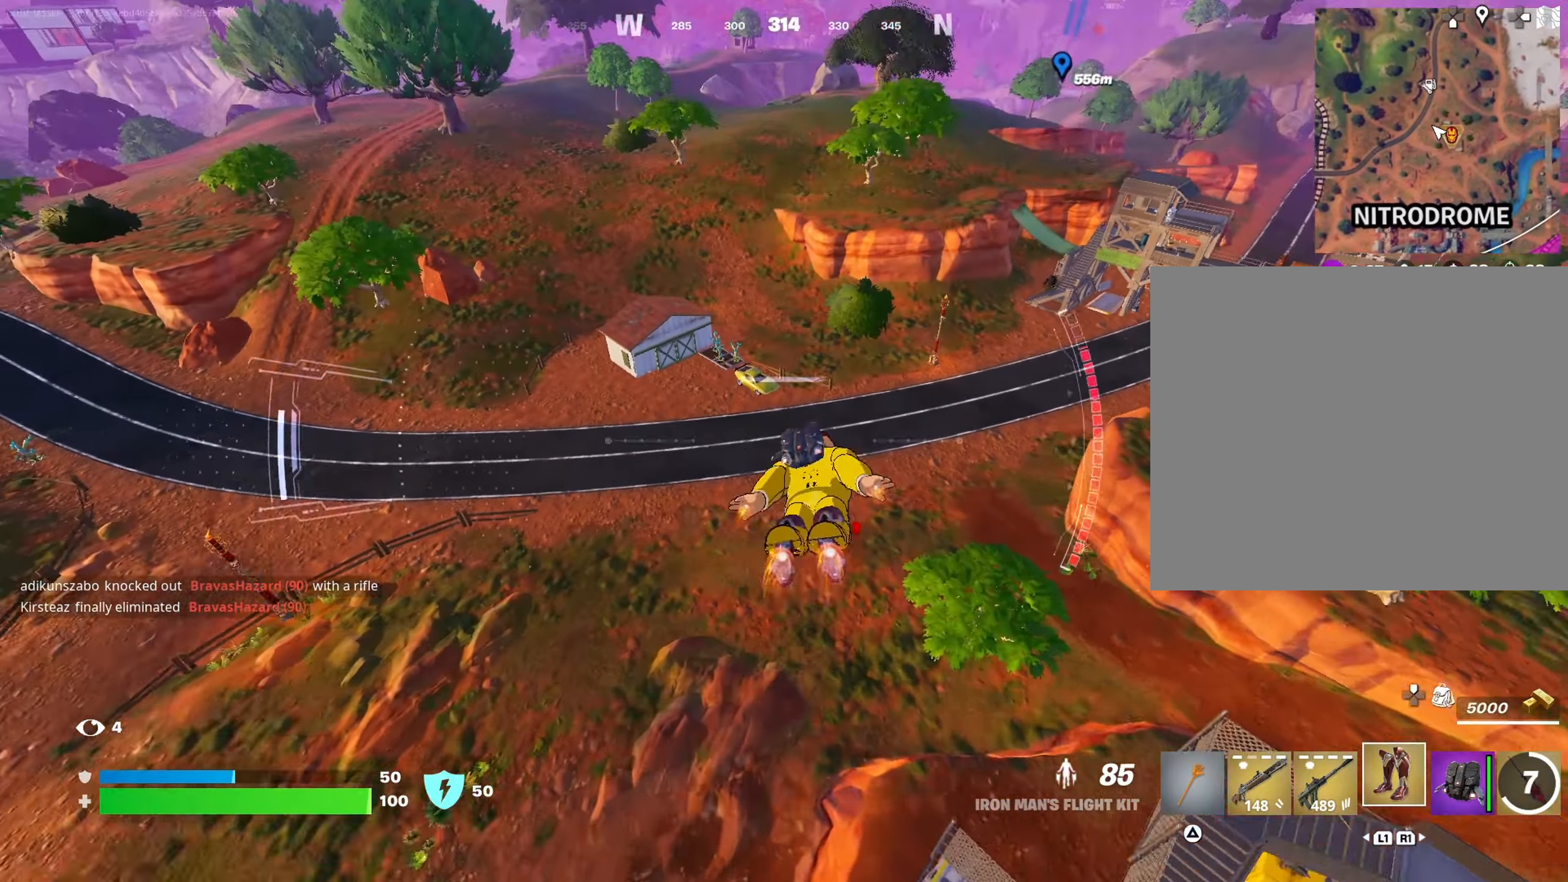
{"buttons": [], "left_stick": "up", "right_stick": "center", "events": [[17, "right_stick", "center"]]}
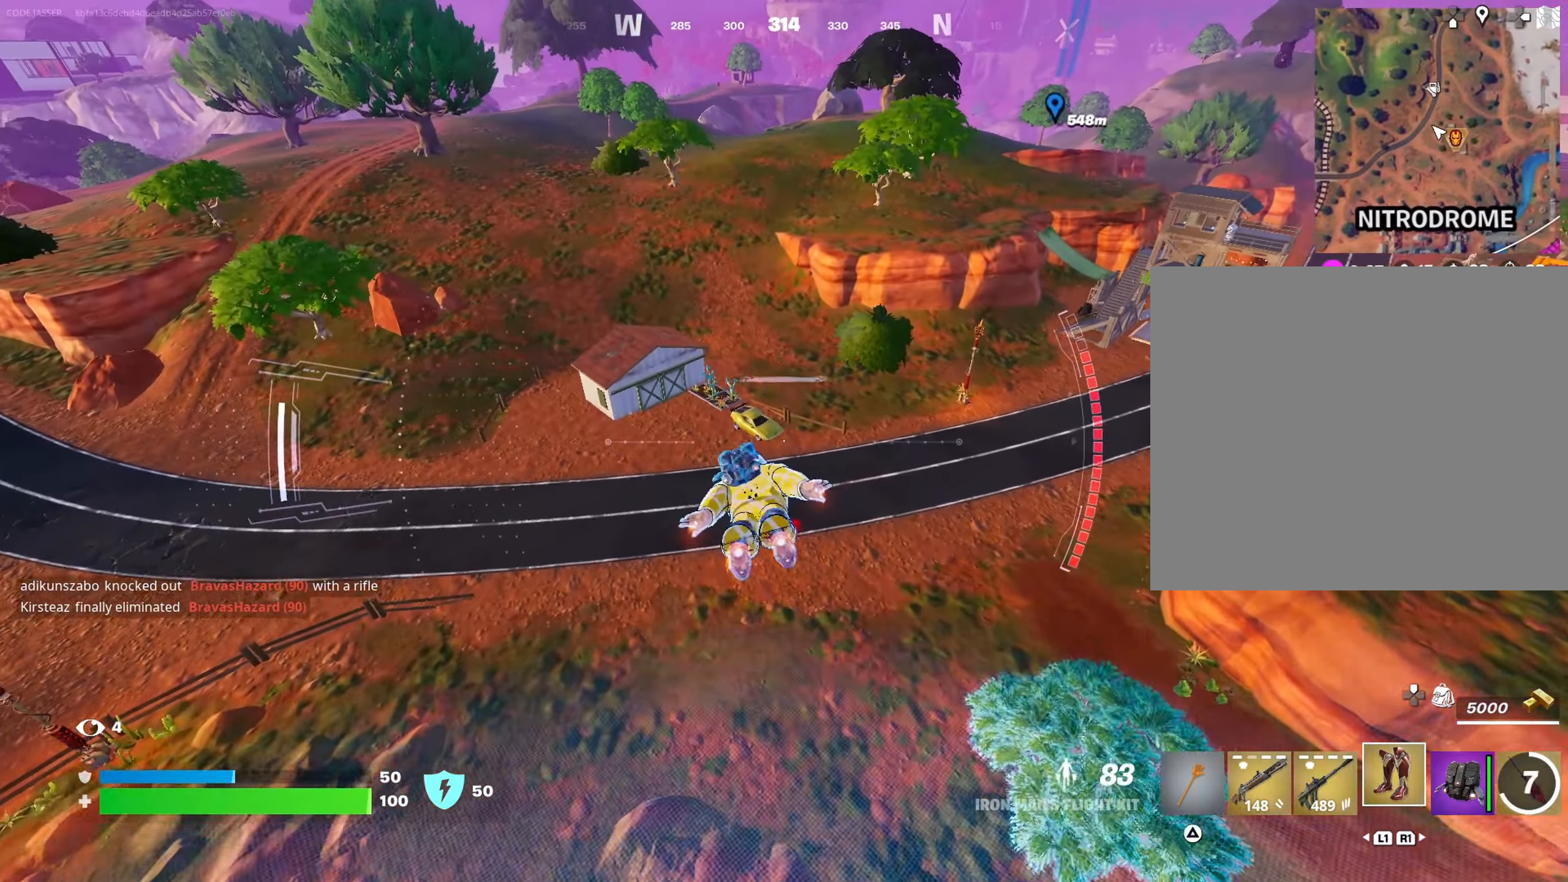
{"buttons": [], "left_stick": "up", "right_stick": "up-right", "events": [[483, "right_stick", "up-right"]]}
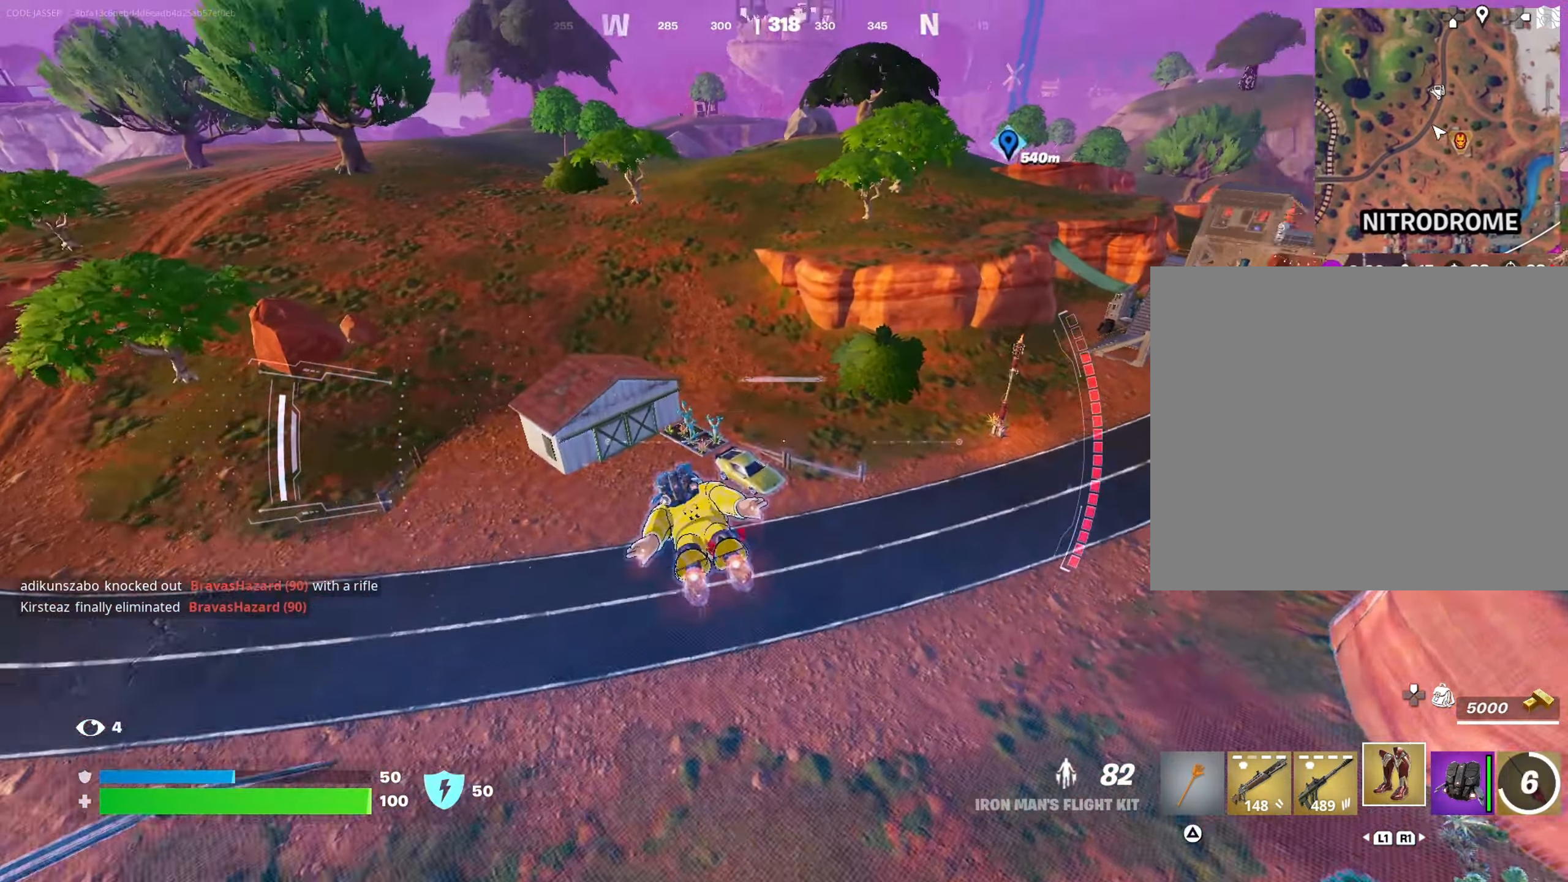
{"buttons": [], "left_stick": "up", "right_stick": "center", "events": [[133, "right_stick", "center"]]}
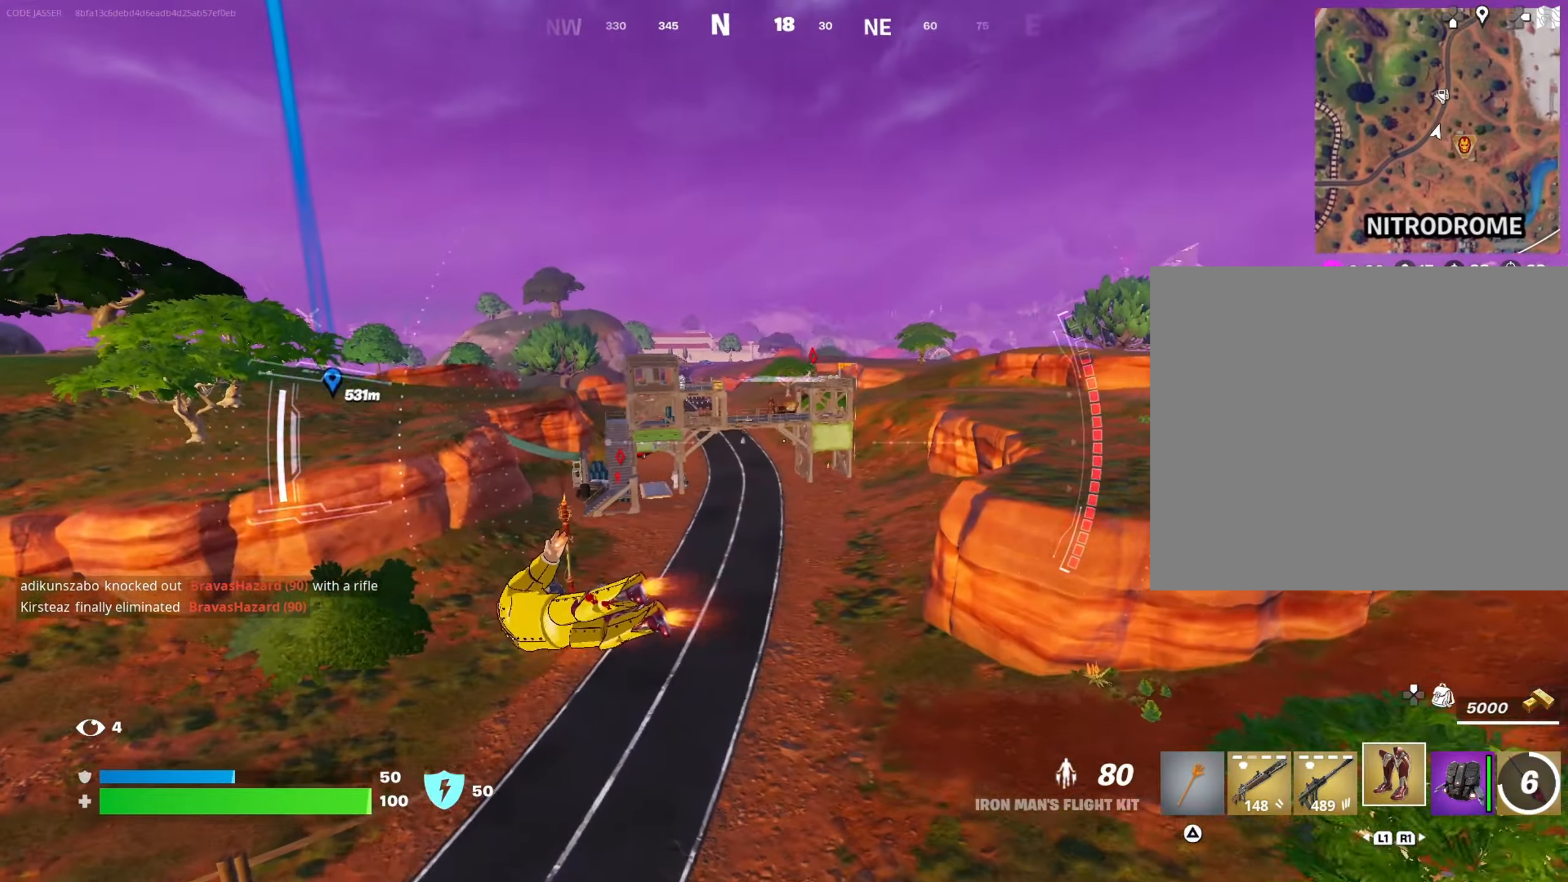
{"buttons": [], "left_stick": "up-left", "right_stick": "center", "events": [[67, "right_stick", "down-left"], [133, "left_stick", "up-left"], [200, "right_stick", "left"], [333, "right_stick", "center"]]}
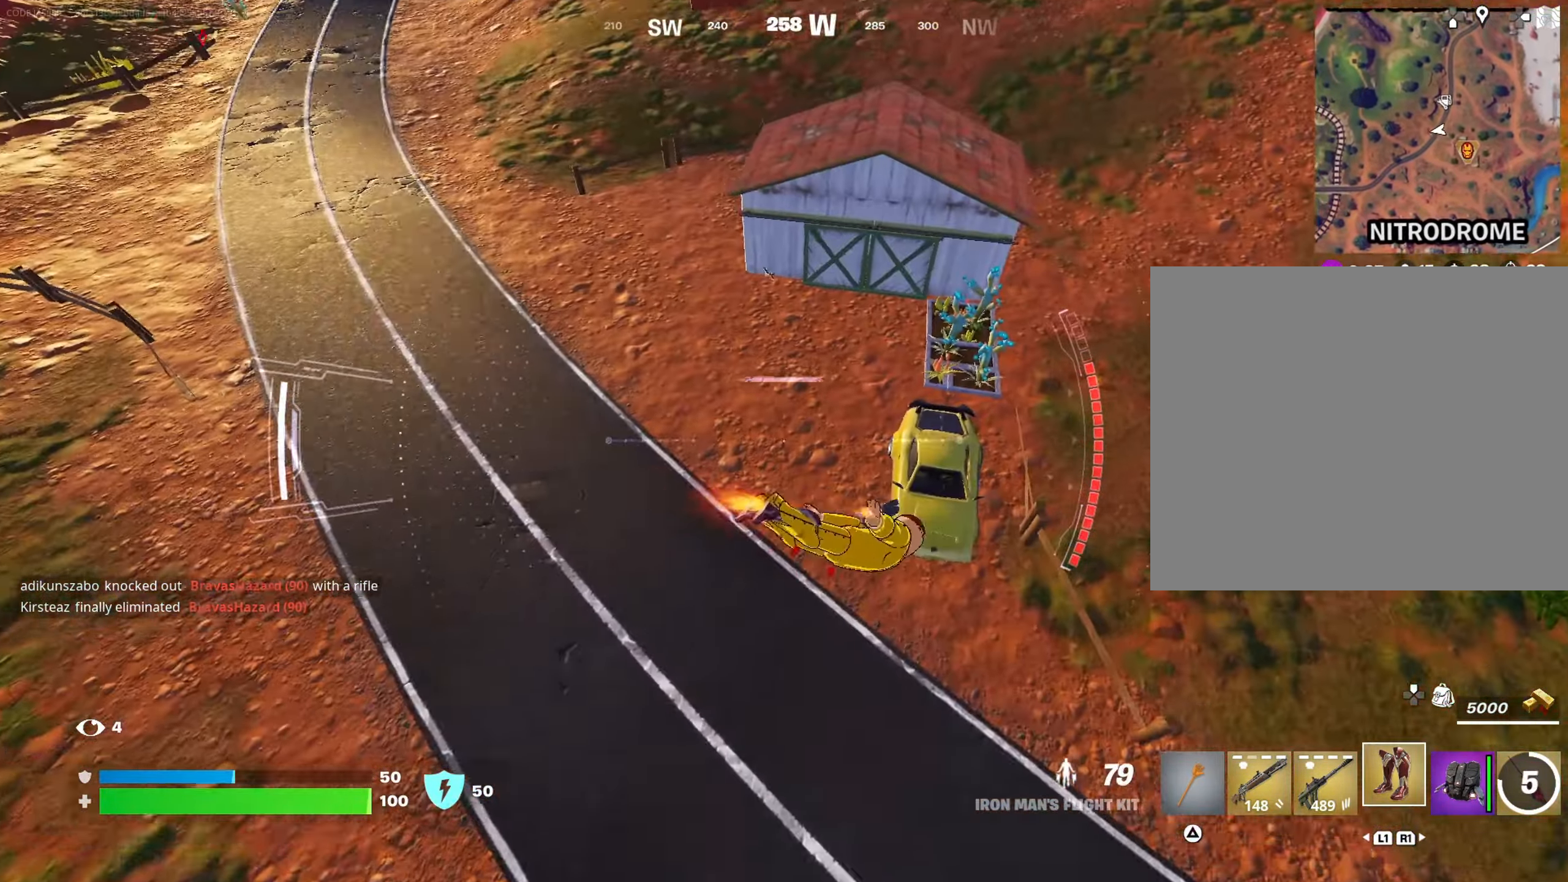
{"buttons": [], "left_stick": "up-left", "right_stick": "center", "events": [[117, "right_stick", "up-right"], [217, "right_stick", "up"], [500, "right_stick", "center"]]}
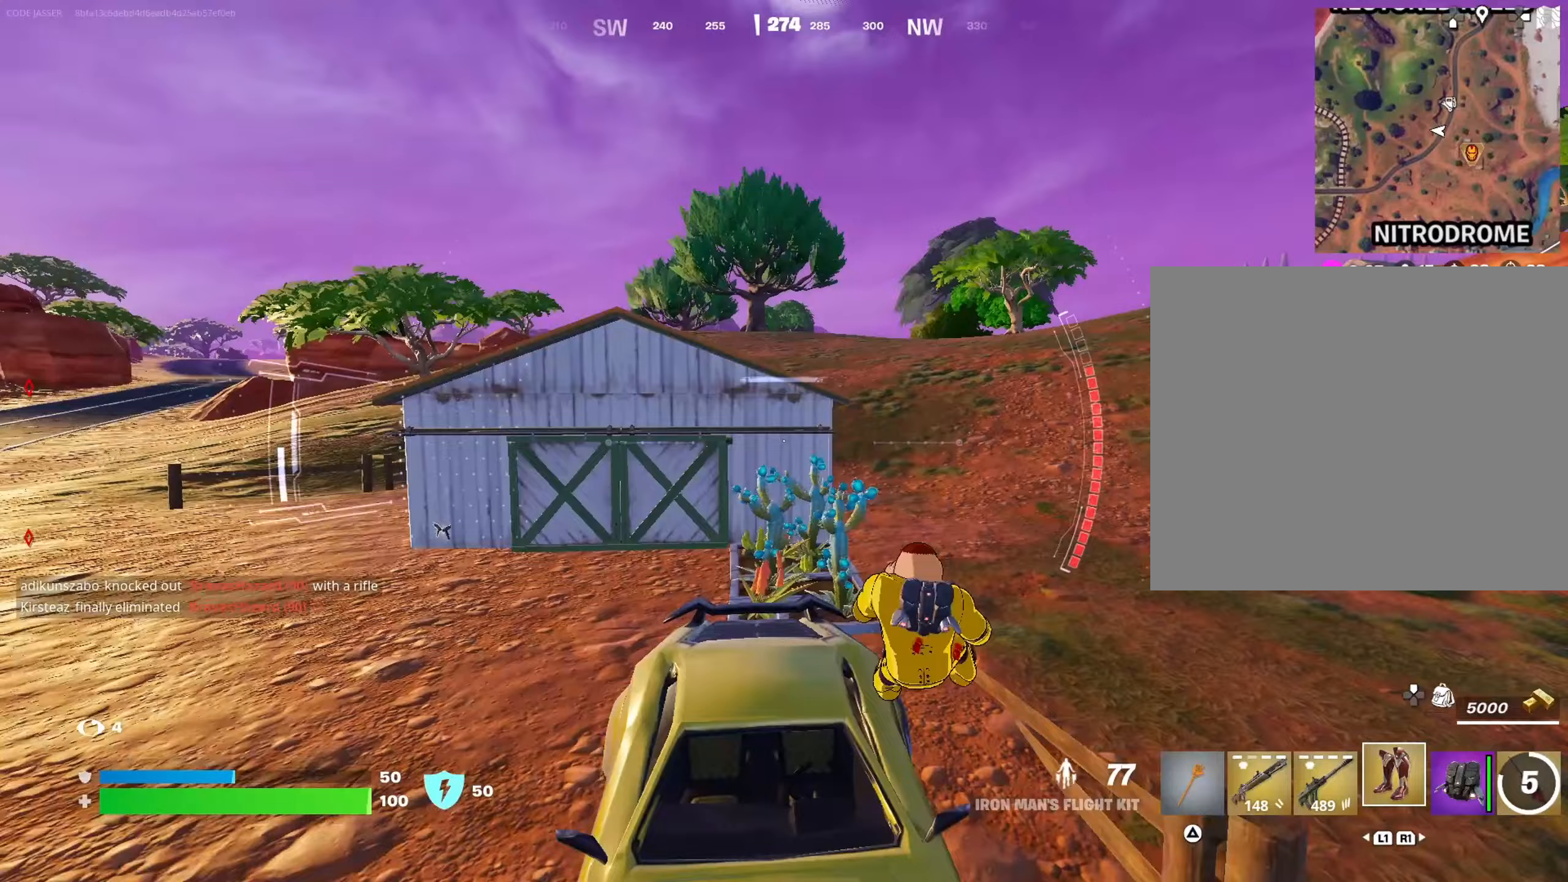
{"buttons": [], "left_stick": "up-left", "right_stick": "left", "events": [[400, "right_stick", "left"], [433, "L1", "down"], [500, "L1", "up"]]}
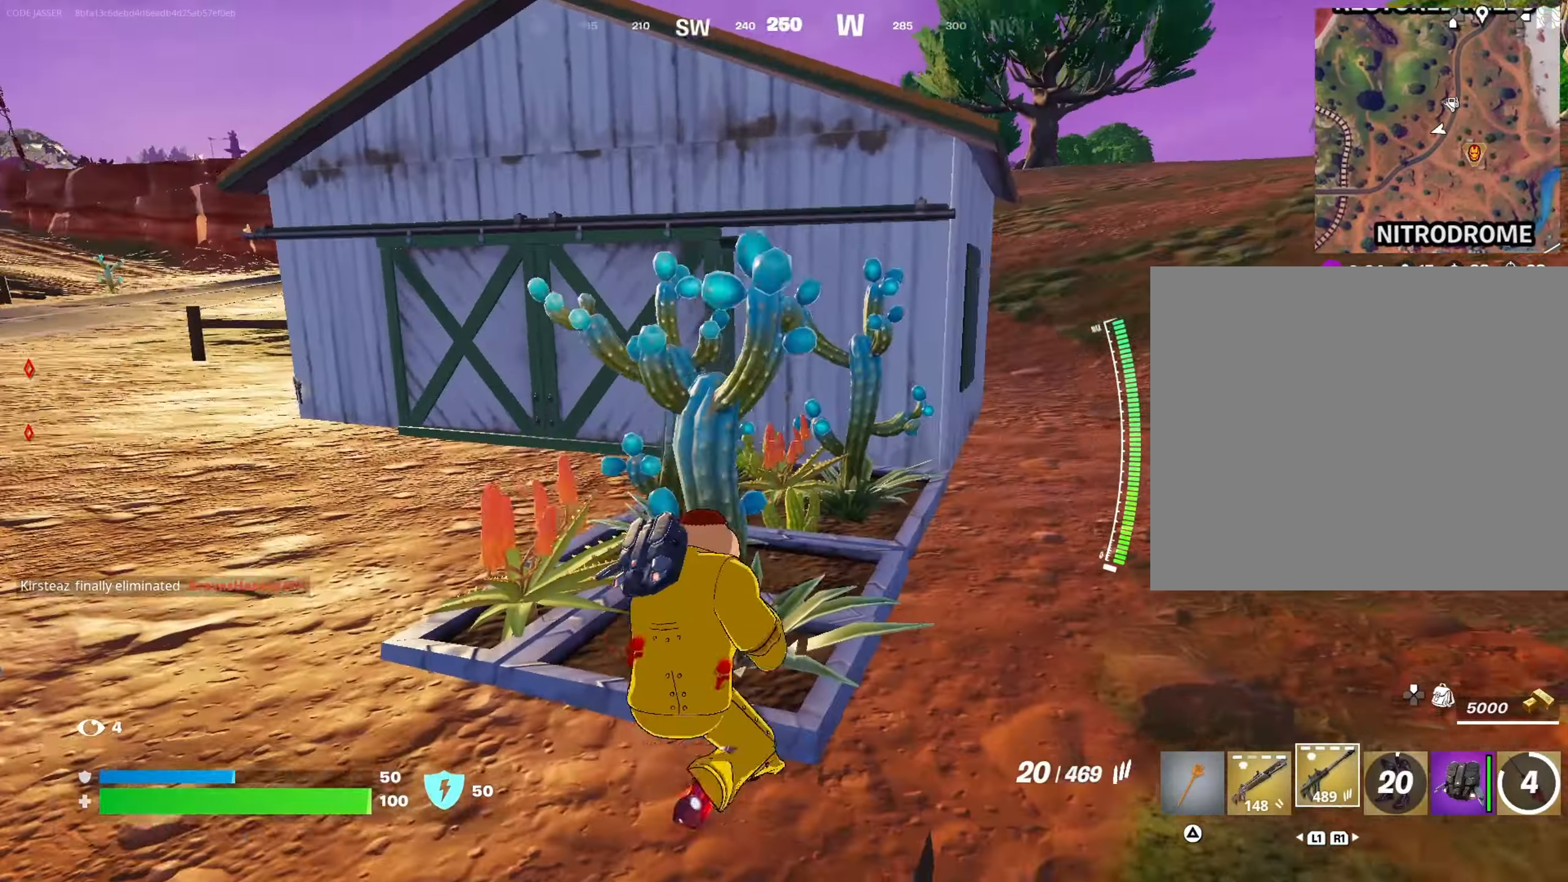
{"buttons": [], "left_stick": "up-left", "right_stick": "center", "events": [[50, "L1", "down"], [167, "L1", "up"], [183, "right_stick", "center"], [250, "TRIANGLE", "down"], [350, "TRIANGLE", "up"]]}
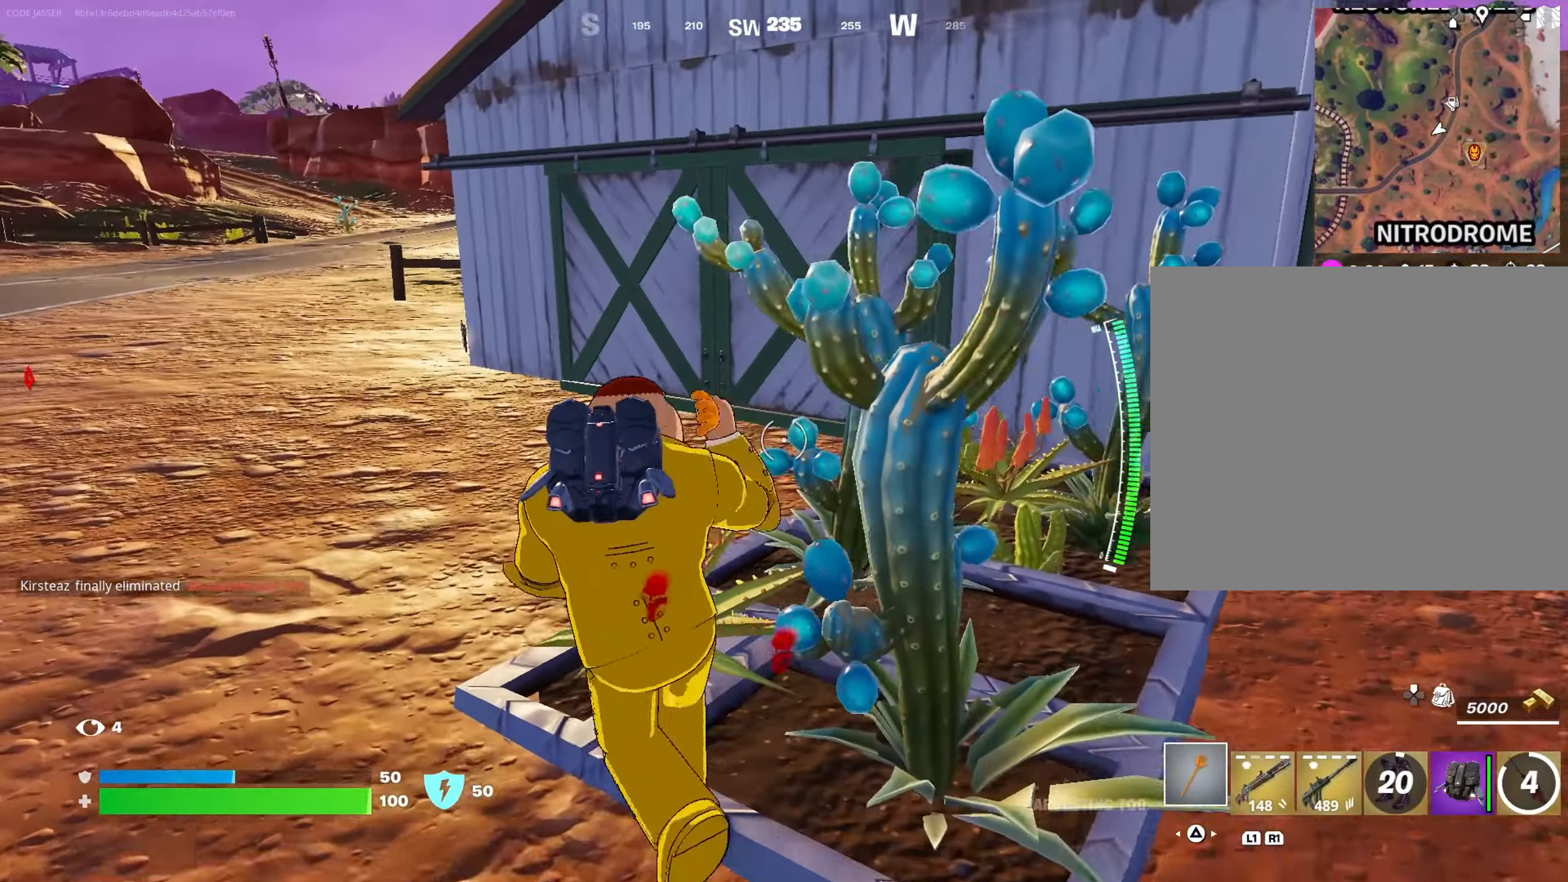
{"buttons": ["R2"], "left_stick": "up", "right_stick": "right", "events": [[167, "right_stick", "right"], [217, "R2", "down"], [383, "right_stick", "center"], [450, "left_stick", "up"], [467, "right_stick", "right"]]}
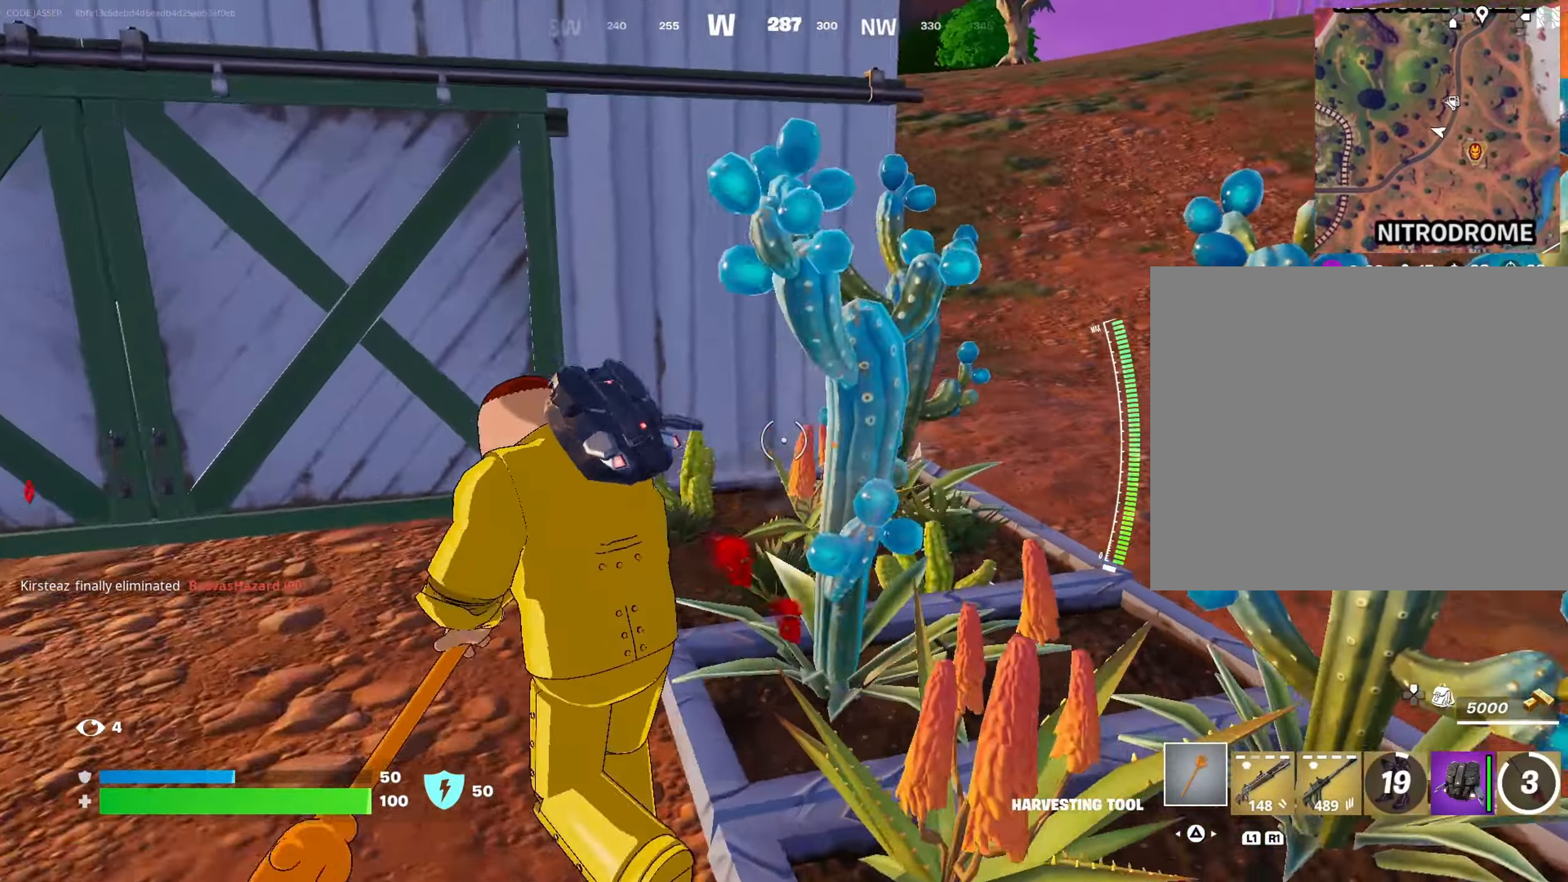
{"buttons": ["R2"], "left_stick": "up", "right_stick": "right", "events": [[133, "right_stick", "center"], [233, "right_stick", "up"], [333, "right_stick", "center"], [417, "right_stick", "right"]]}
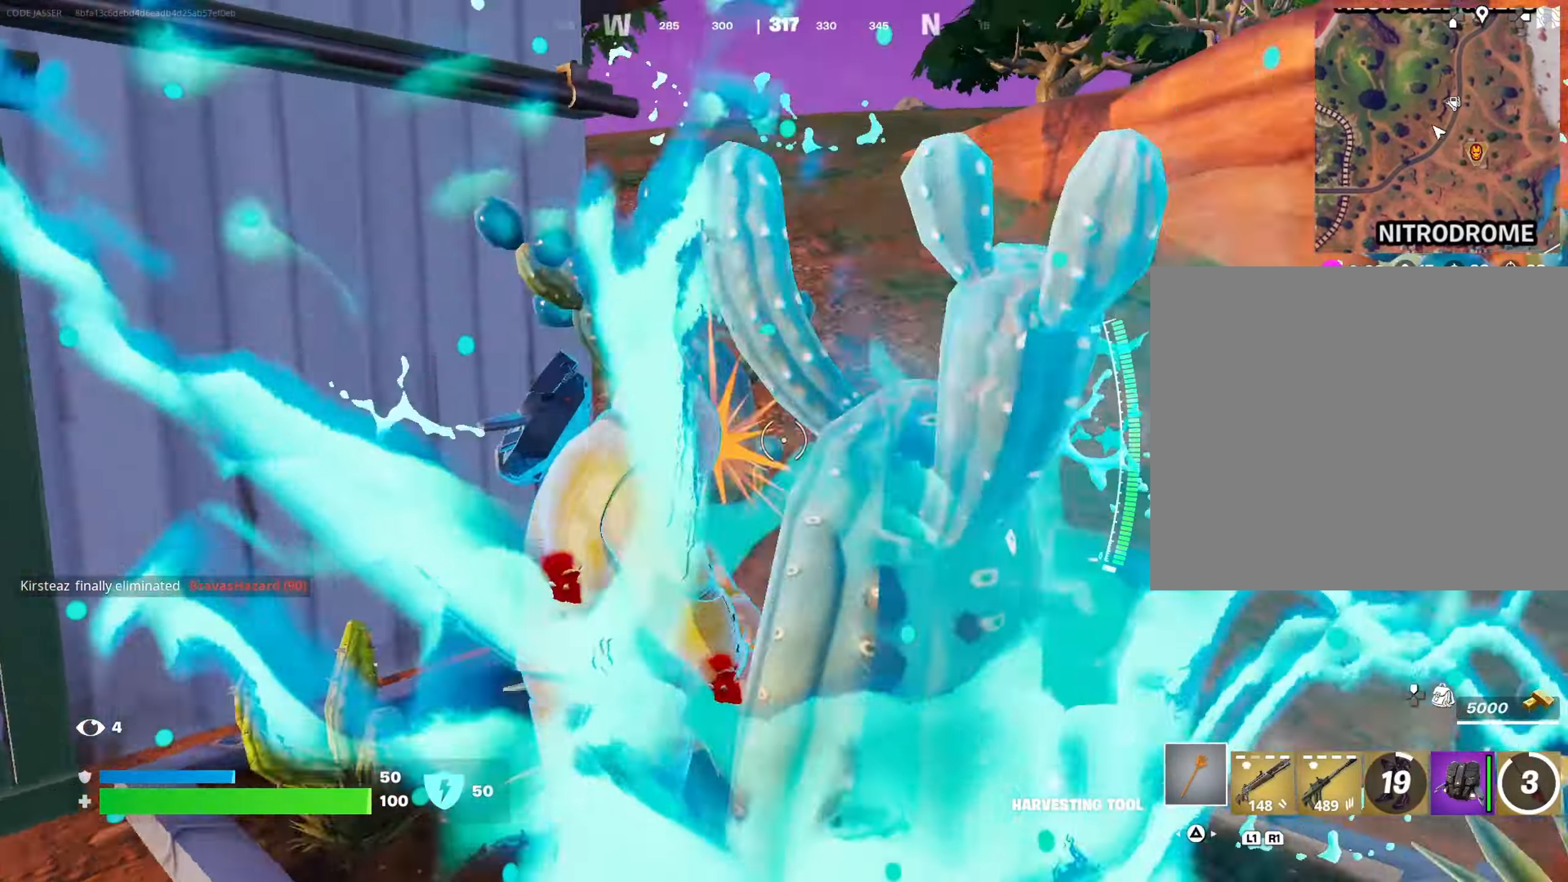
{"buttons": [], "left_stick": "up", "right_stick": "center", "events": [[167, "R2", "up"], [283, "R2", "down"], [367, "right_stick", "center"], [483, "R2", "up"]]}
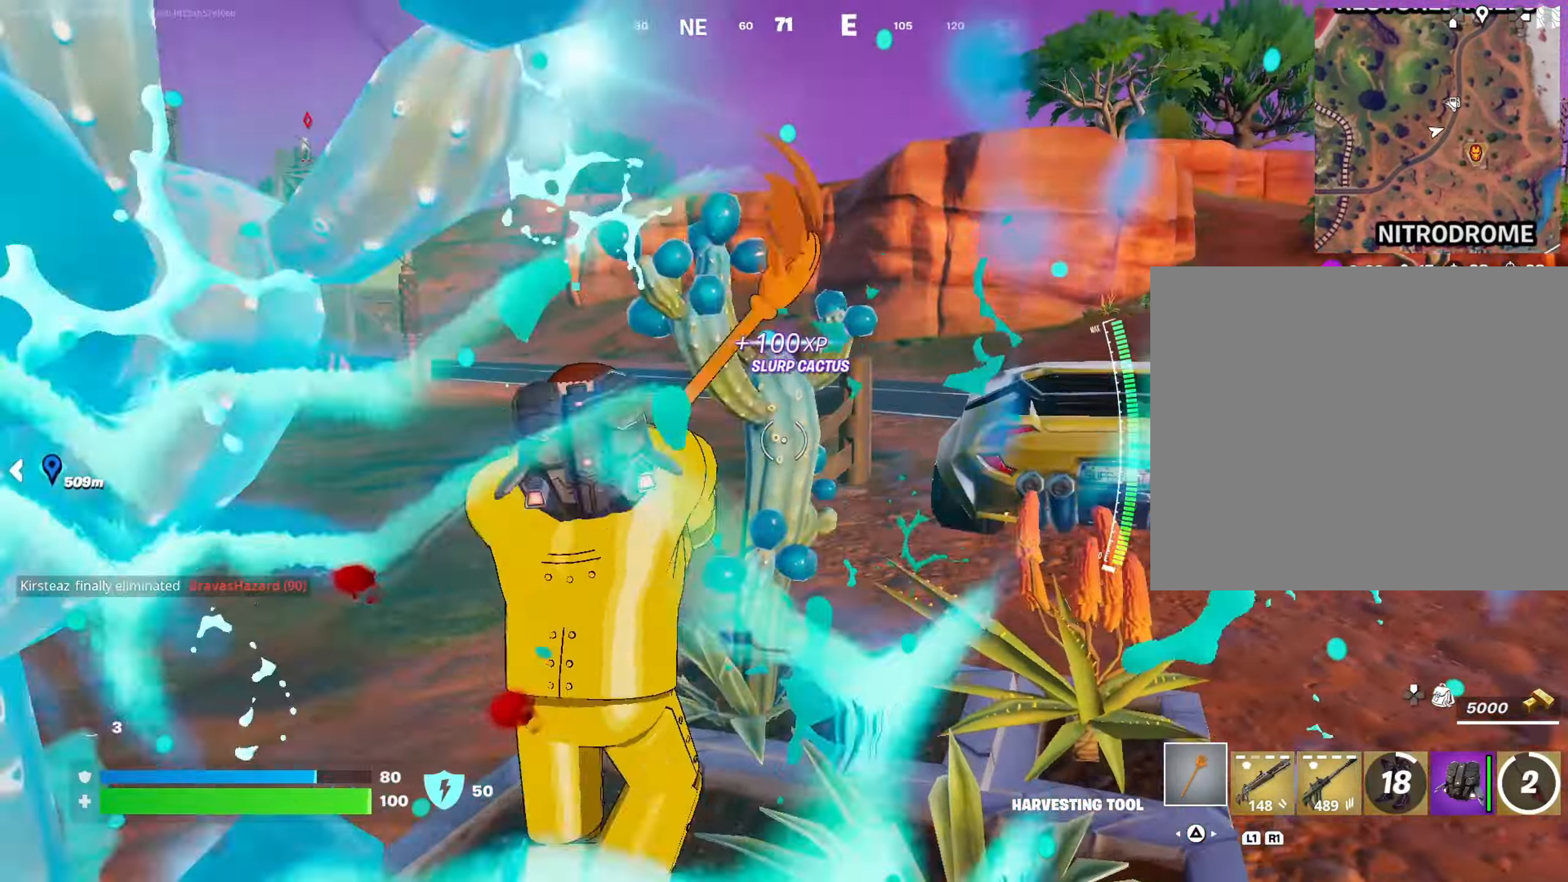
{"buttons": [], "left_stick": "up", "right_stick": "center", "events": [[133, "R1", "down"], [133, "right_stick", "left"], [233, "R1", "up"], [300, "L3", "down"], [300, "right_stick", "center"], [333, "left_stick", "up-right"], [417, "L3", "up"], [483, "left_stick", "up"]]}
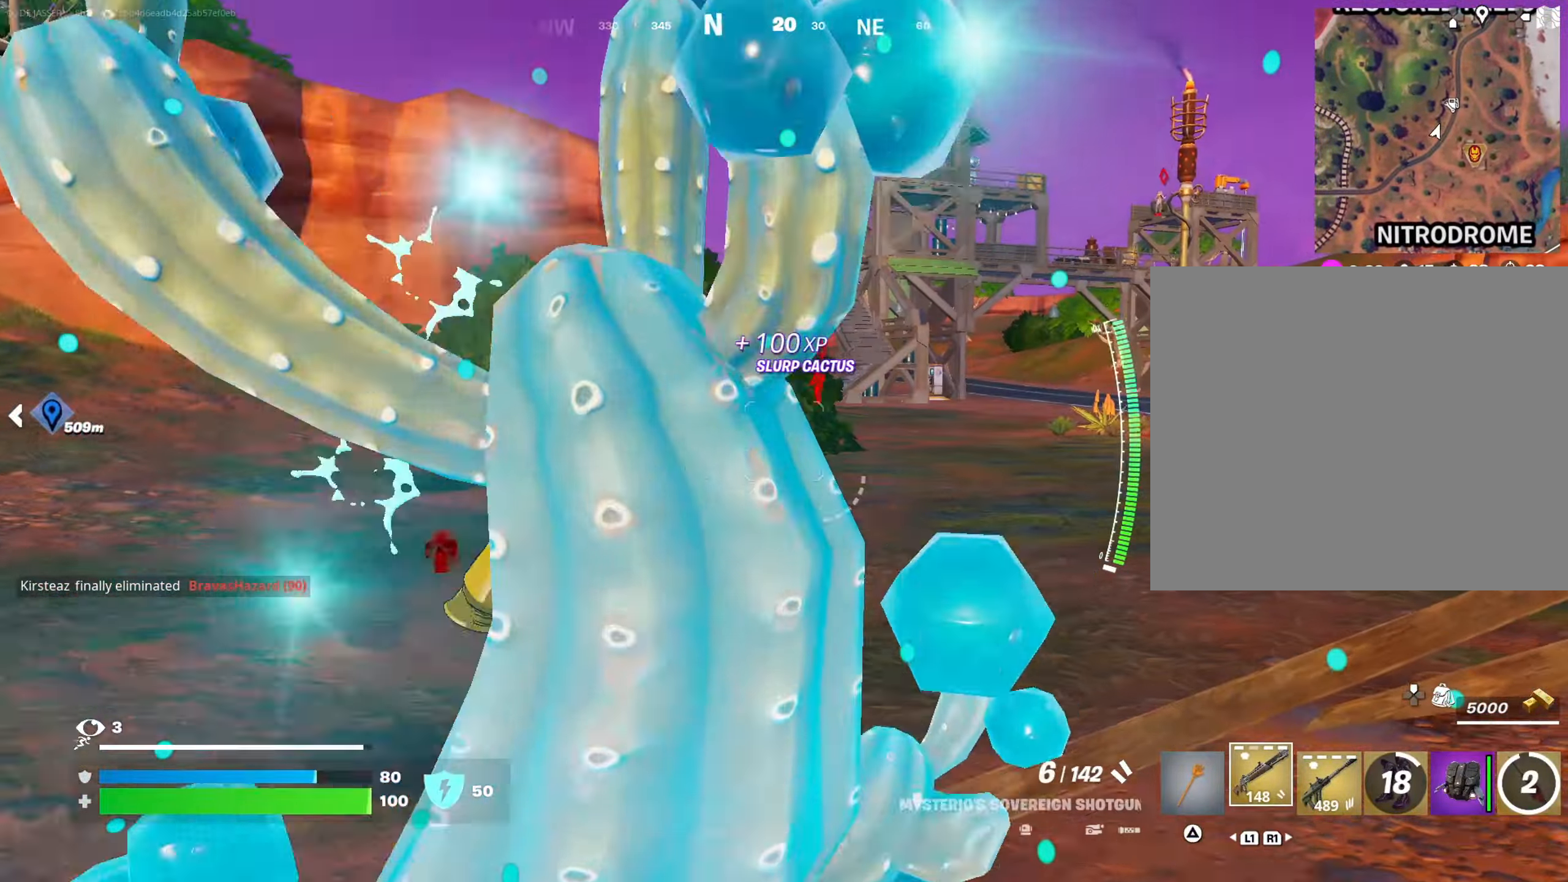
{"buttons": ["L2"], "left_stick": "up", "right_stick": "center", "events": [[217, "L2", "down"], [250, "right_stick", "up"], [317, "right_stick", "center"]]}
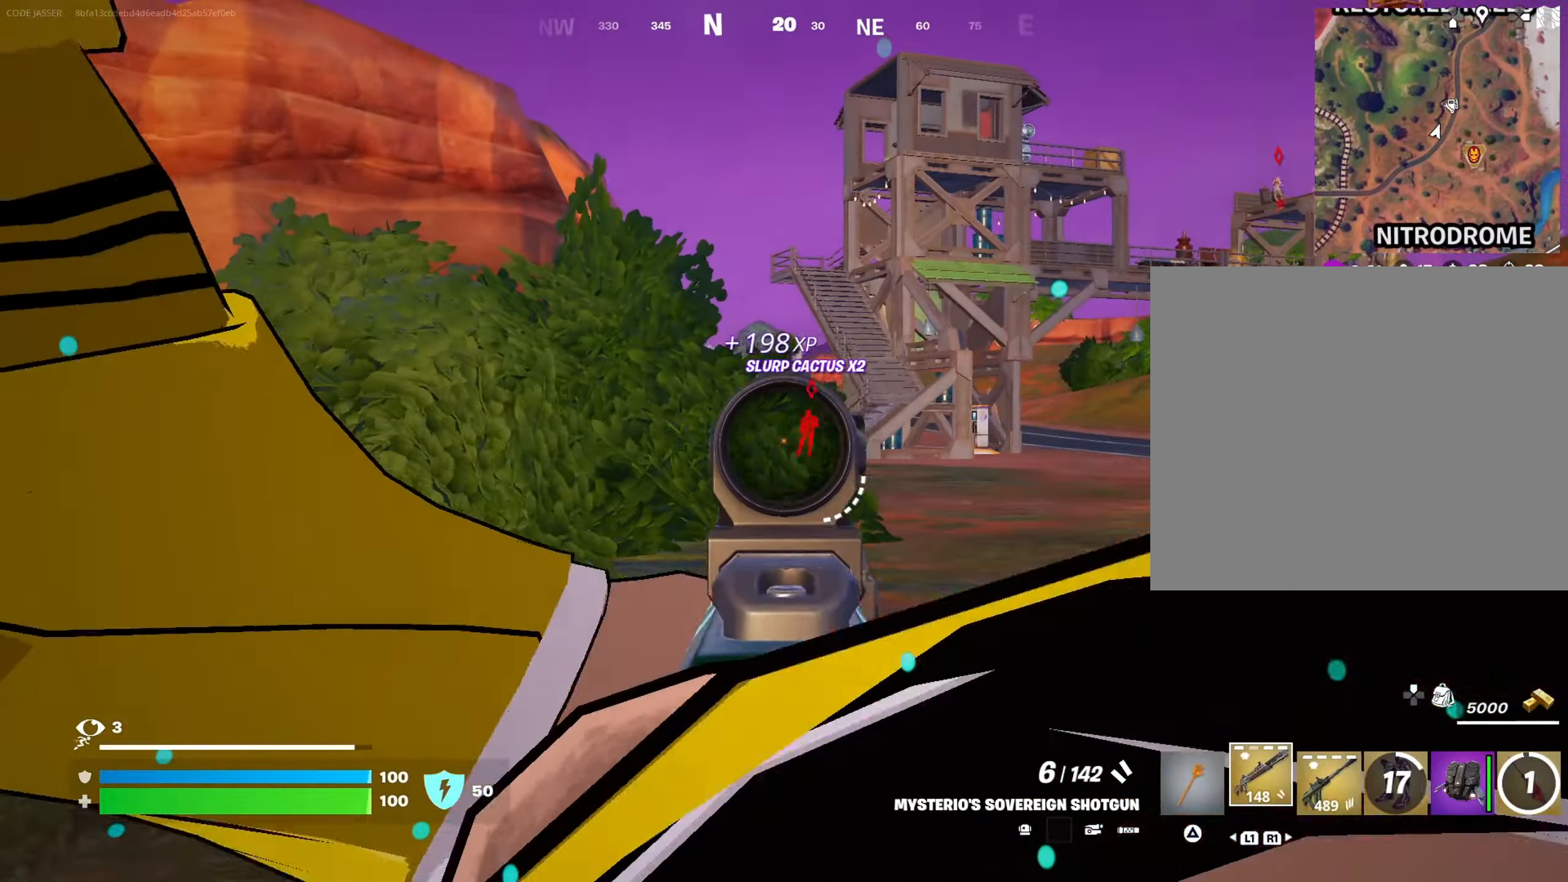
{"buttons": ["R1"], "left_stick": "up-left", "right_stick": "center", "events": [[150, "right_stick", "up"], [217, "right_stick", "right"], [233, "R2", "down"], [267, "right_stick", "down"], [300, "L2", "up"], [317, "R2", "up"], [317, "left_stick", "up-left"], [400, "R1", "down"], [417, "right_stick", "center"]]}